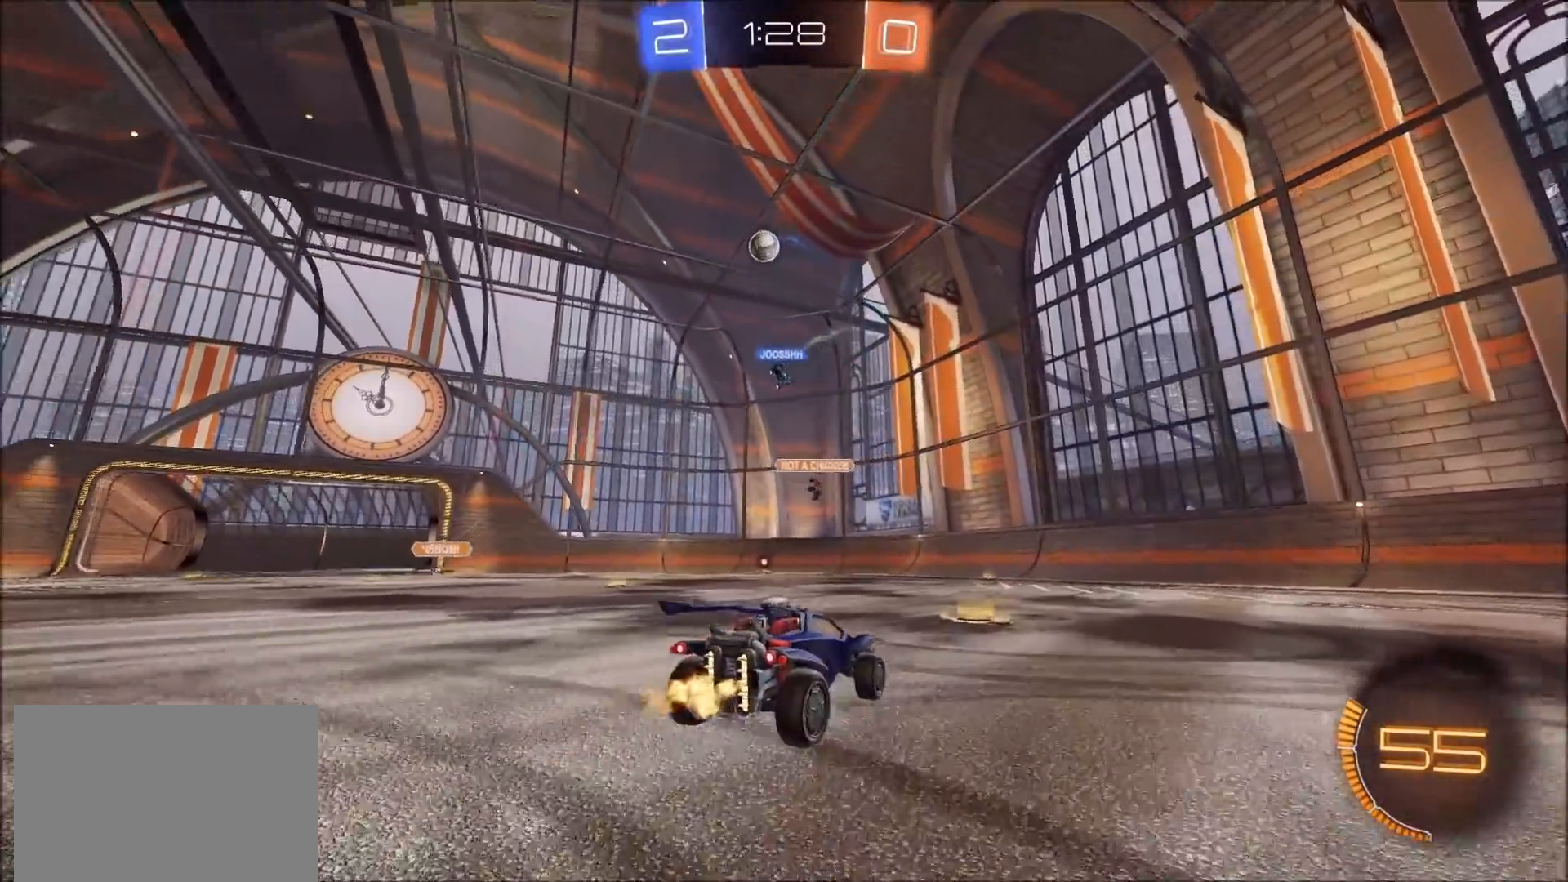
Gameplay with a controller (PlayStation layout); each line is a JSON object with the inputs held at the frame after it. "events" lists button and stick changes between this image and that frame as [ms after this image, input, new state], when the widget could be followed in between.
{"buttons": ["R2"], "left_stick": "center", "right_stick": "center", "events": [[33, "left_stick", "center"], [300, "left_stick", "left"], [367, "left_stick", "center"]]}
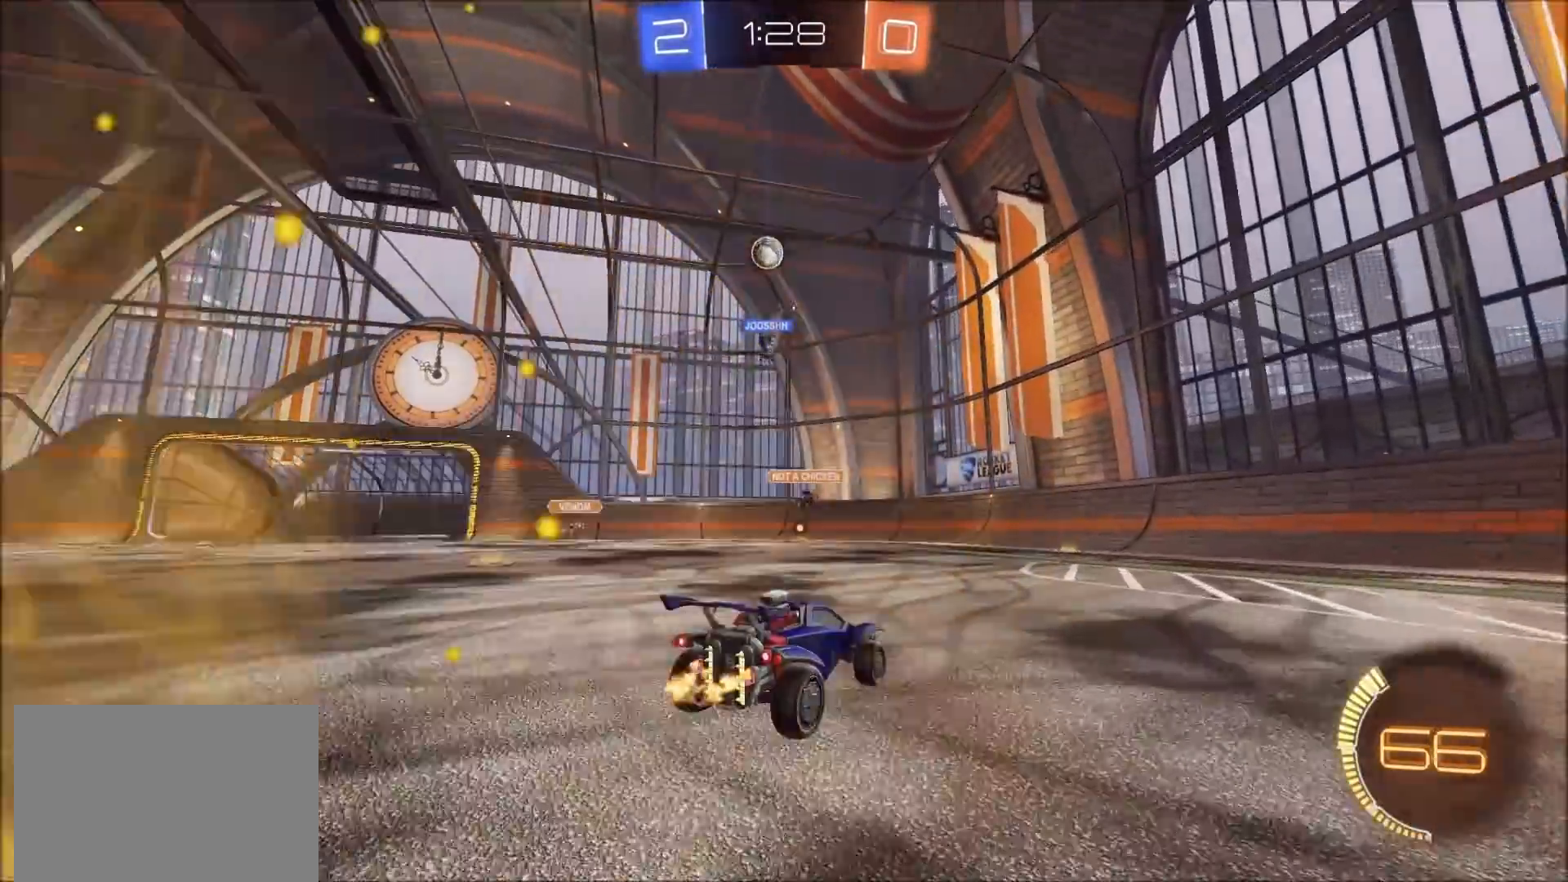
{"buttons": ["R2"], "left_stick": "up-right", "right_stick": "center", "events": [[333, "left_stick", "left"], [417, "left_stick", "center"], [483, "left_stick", "up-right"]]}
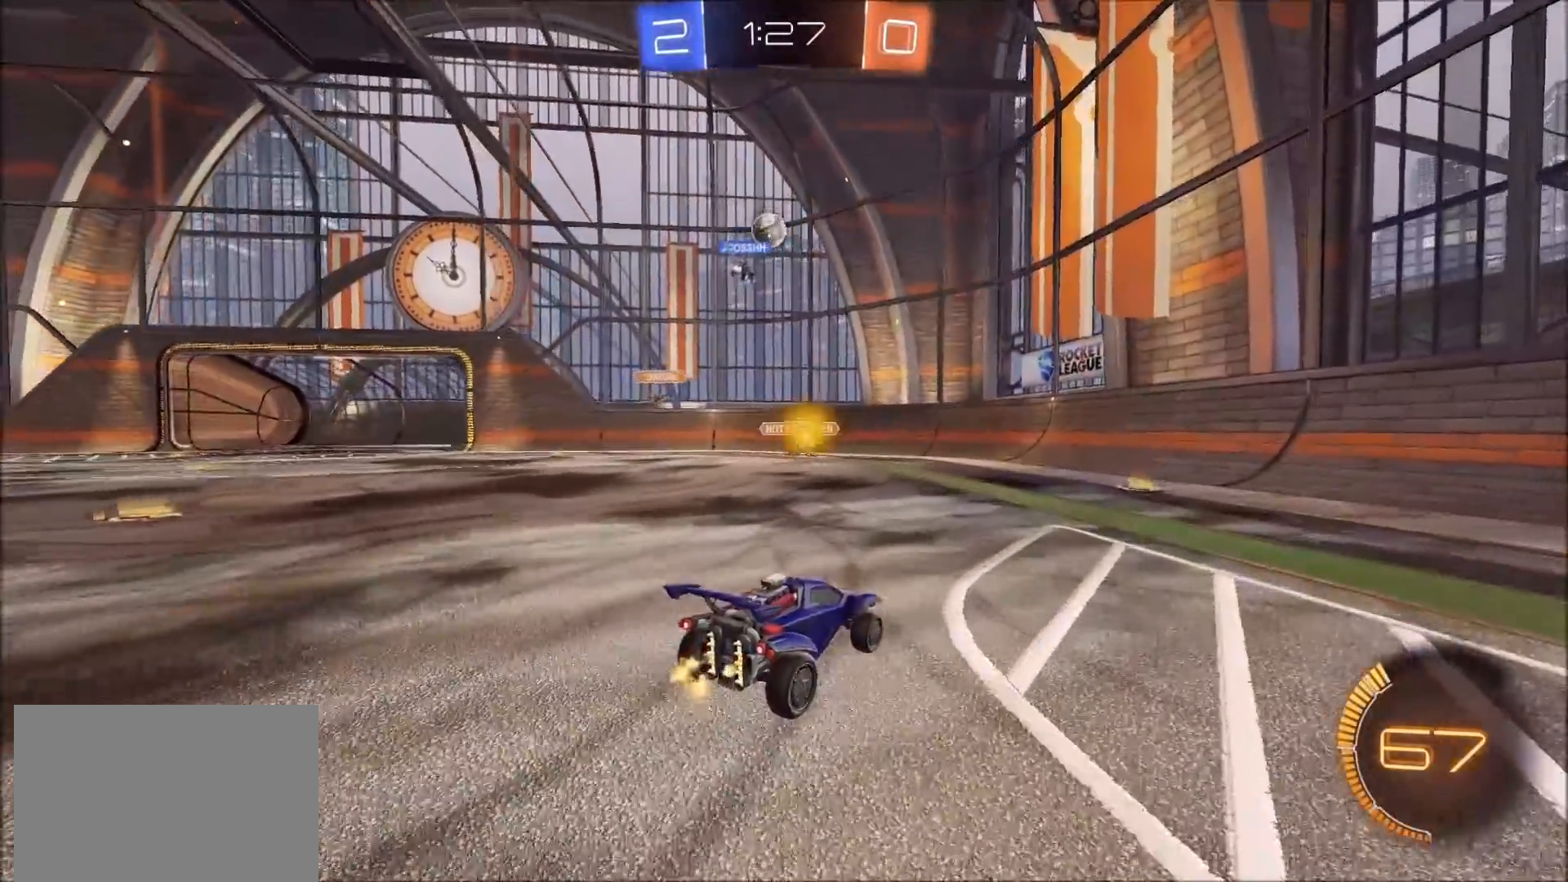
{"buttons": ["R2"], "left_stick": "left", "right_stick": "center", "events": [[33, "R2", "up"], [50, "L2", "down"], [133, "R2", "down"], [167, "L2", "up"], [283, "R2", "up"], [317, "left_stick", "left"], [450, "R2", "down"]]}
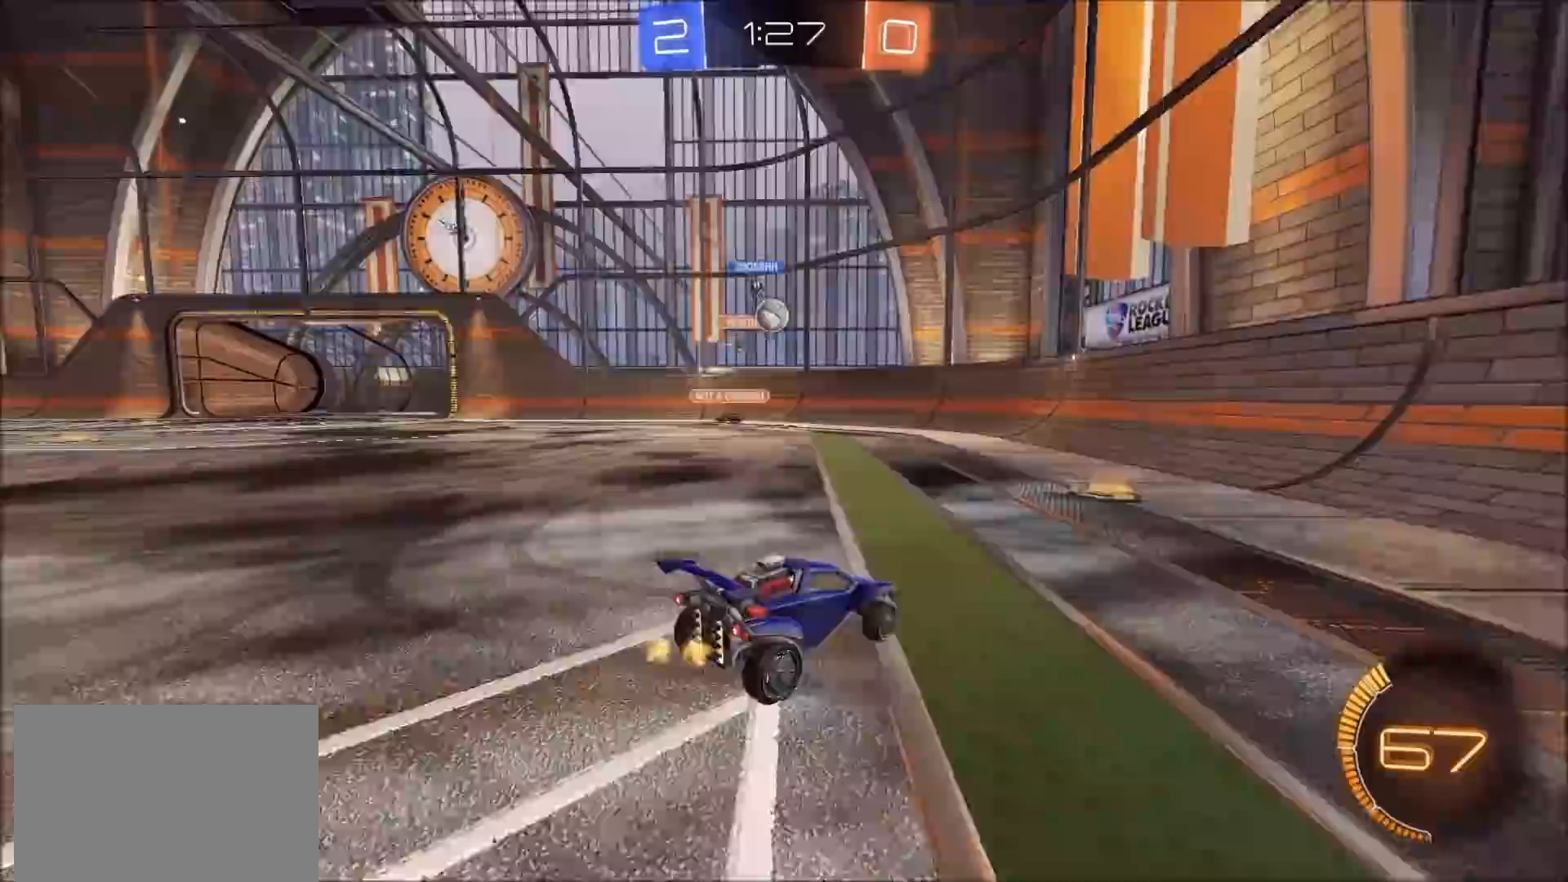
{"buttons": ["L2", "R2"], "left_stick": "up-right", "right_stick": "center", "events": [[117, "left_stick", "center"], [233, "R2", "up"], [283, "left_stick", "up-right"], [433, "R2", "down"], [500, "L2", "down"]]}
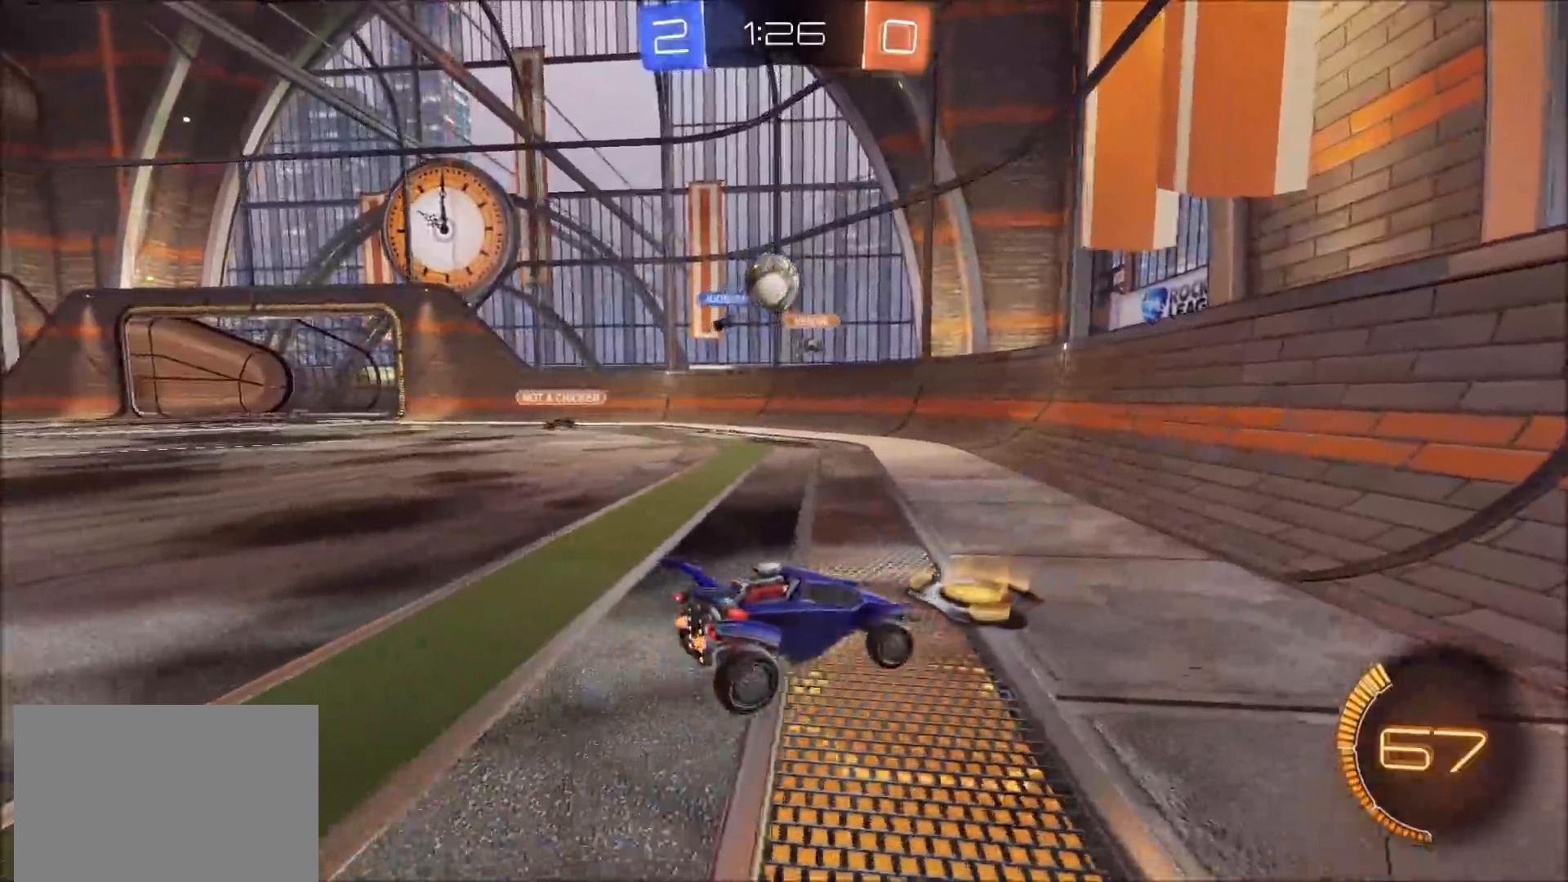
{"buttons": ["R2"], "left_stick": "down-left", "right_stick": "center", "events": [[17, "R2", "up"], [167, "left_stick", "down"], [217, "left_stick", "down-left"], [250, "L2", "up"], [267, "R2", "down"], [283, "CROSS", "down"], [400, "CROSS", "up"]]}
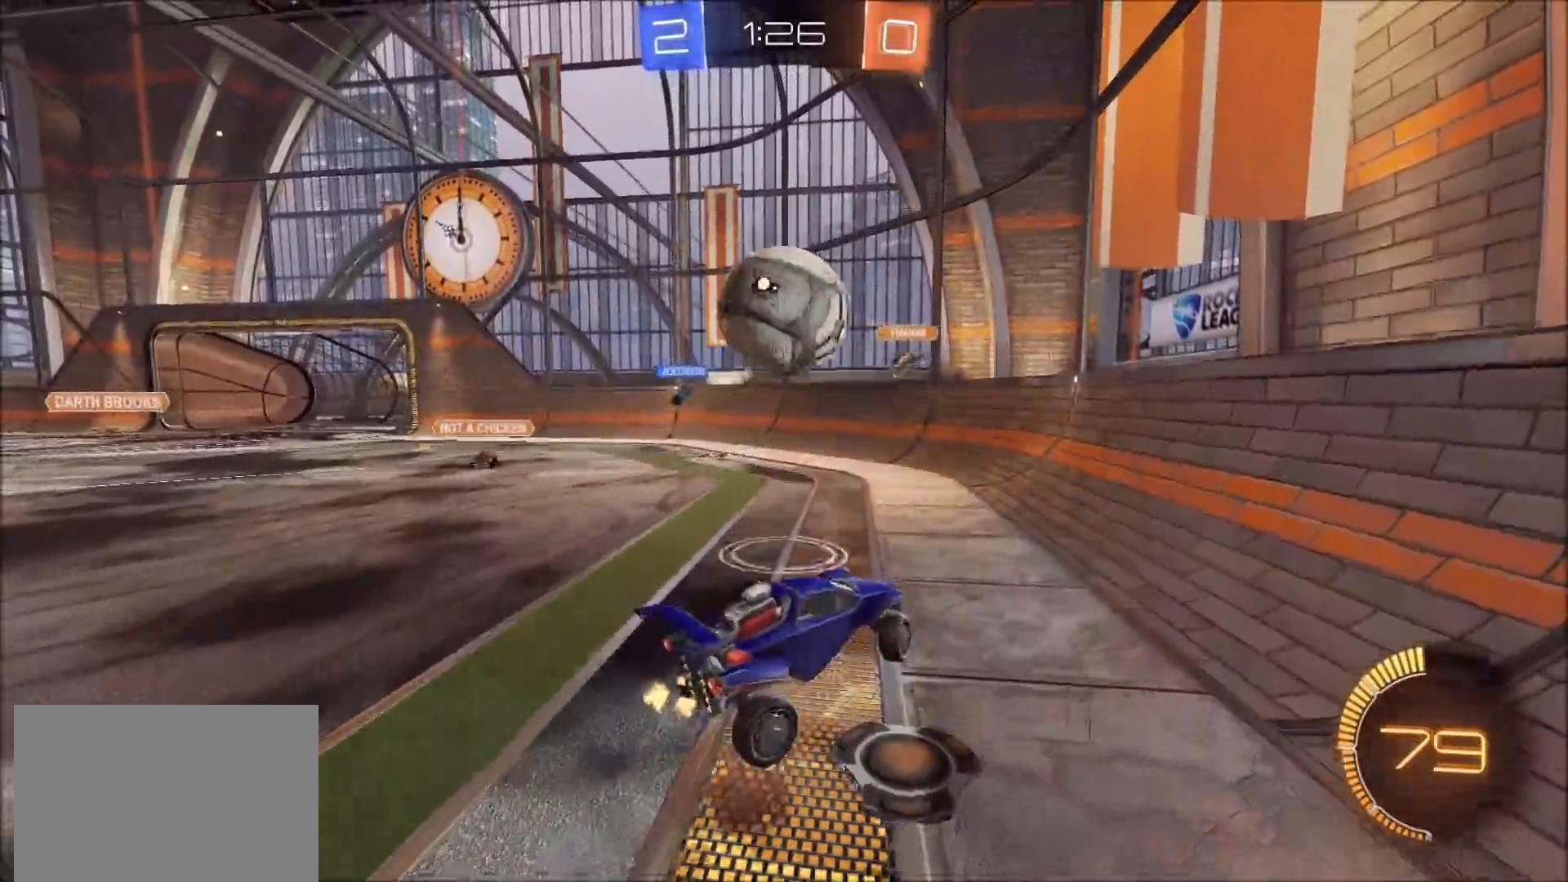
{"buttons": ["R2"], "left_stick": "down", "right_stick": "center", "events": [[17, "left_stick", "up-left"], [300, "left_stick", "center"], [400, "left_stick", "down-left"], [467, "left_stick", "down"]]}
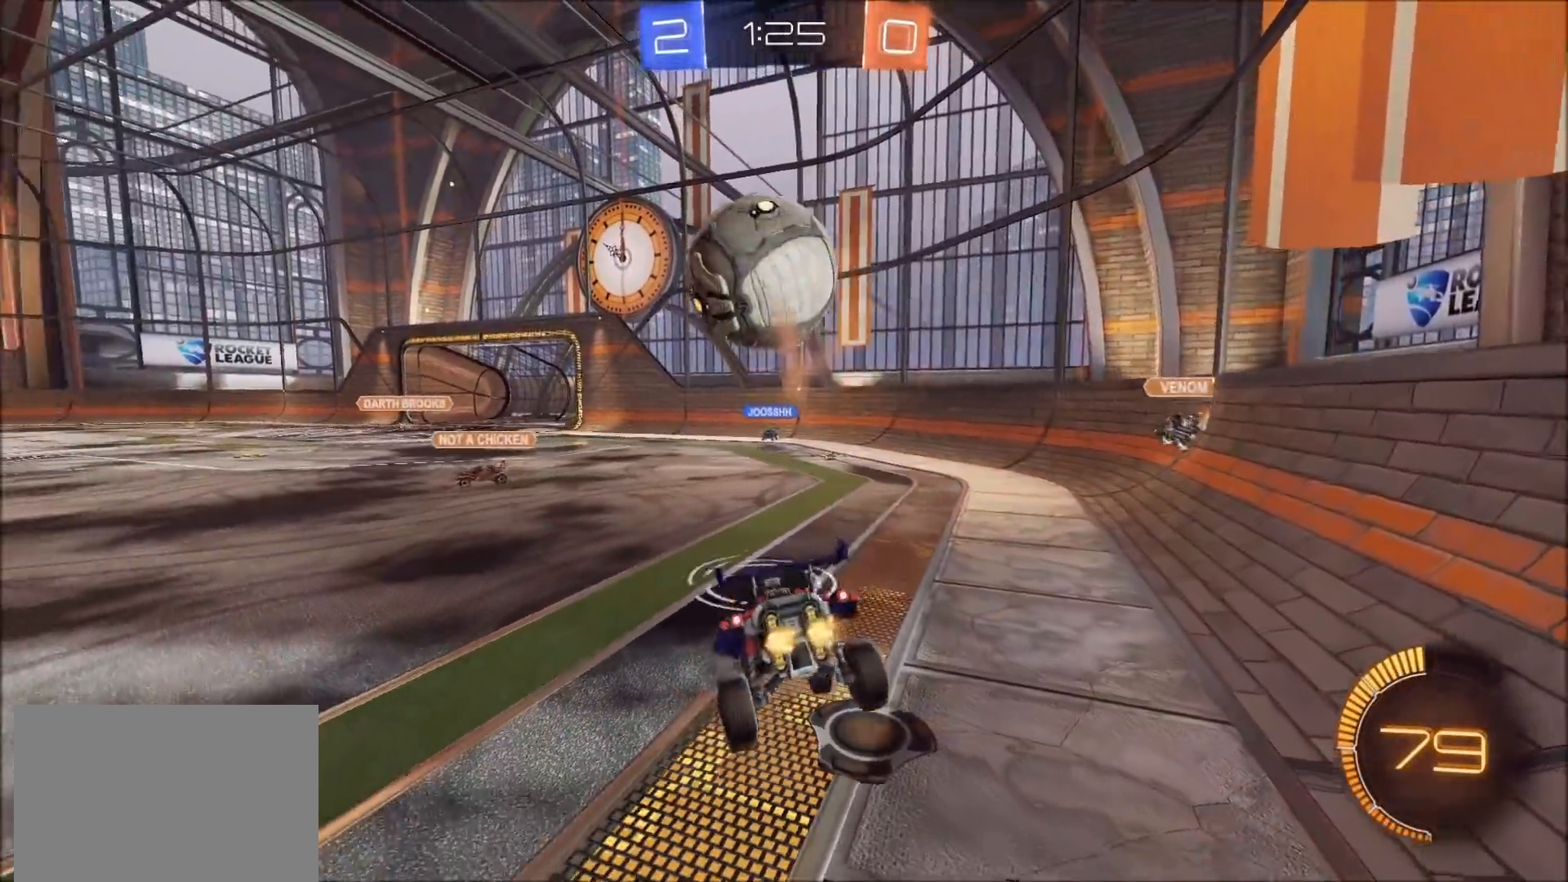
{"buttons": ["CIRCLE", "R2"], "left_stick": "right", "right_stick": "center", "events": [[200, "CIRCLE", "down"], [300, "left_stick", "up-right"], [317, "CROSS", "down"], [417, "left_stick", "right"], [467, "CROSS", "up"]]}
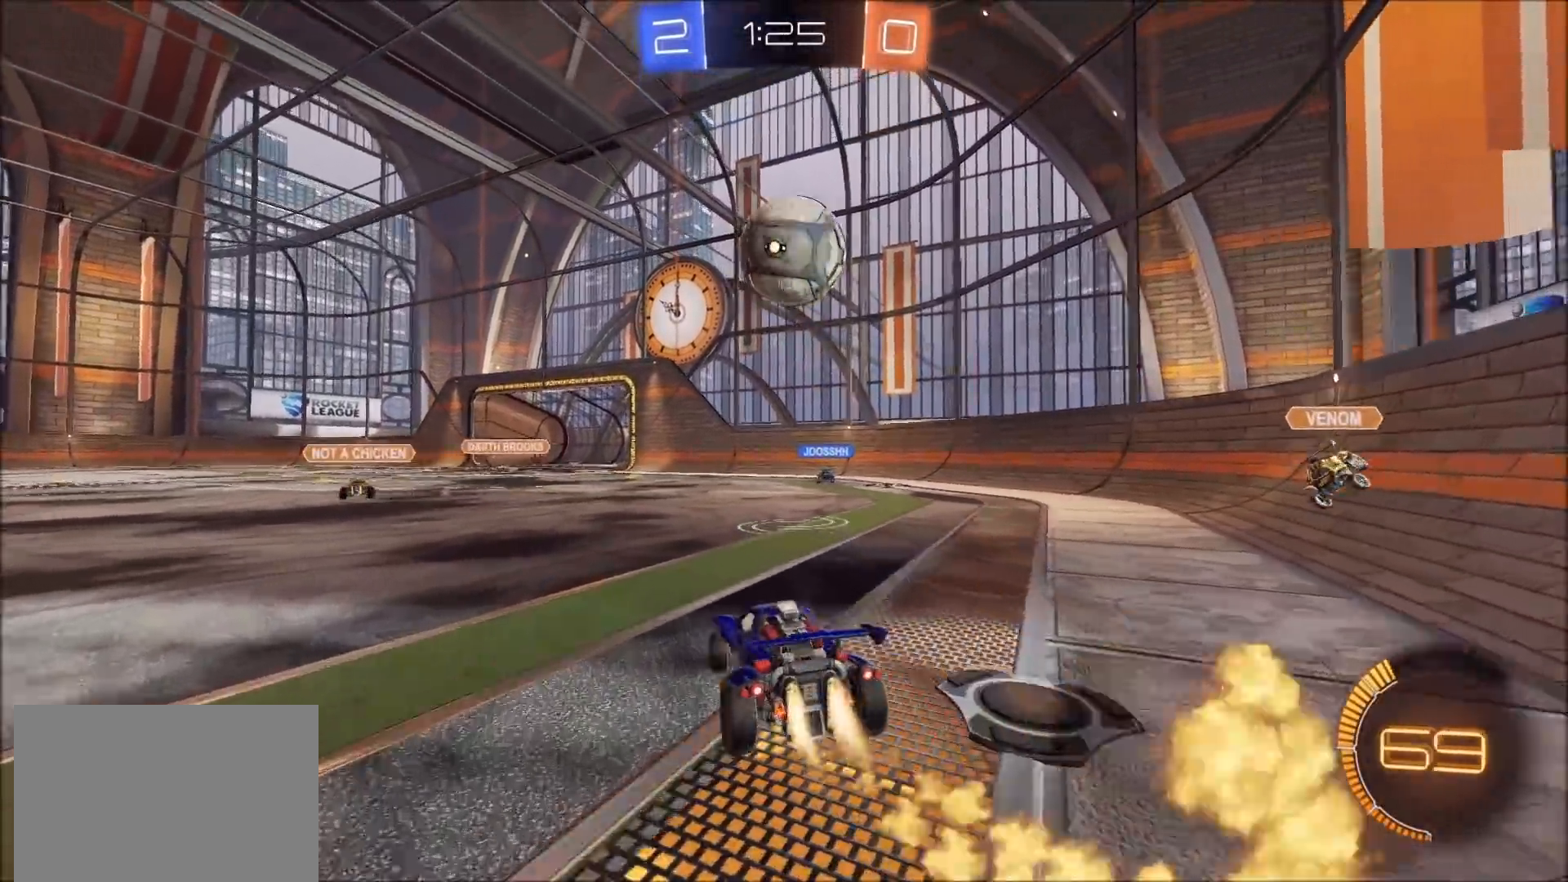
{"buttons": ["CROSS", "CIRCLE", "R2"], "left_stick": "down", "right_stick": "center", "events": [[133, "left_stick", "left"], [233, "left_stick", "center"], [300, "left_stick", "up-right"], [433, "CROSS", "down"], [467, "left_stick", "down"]]}
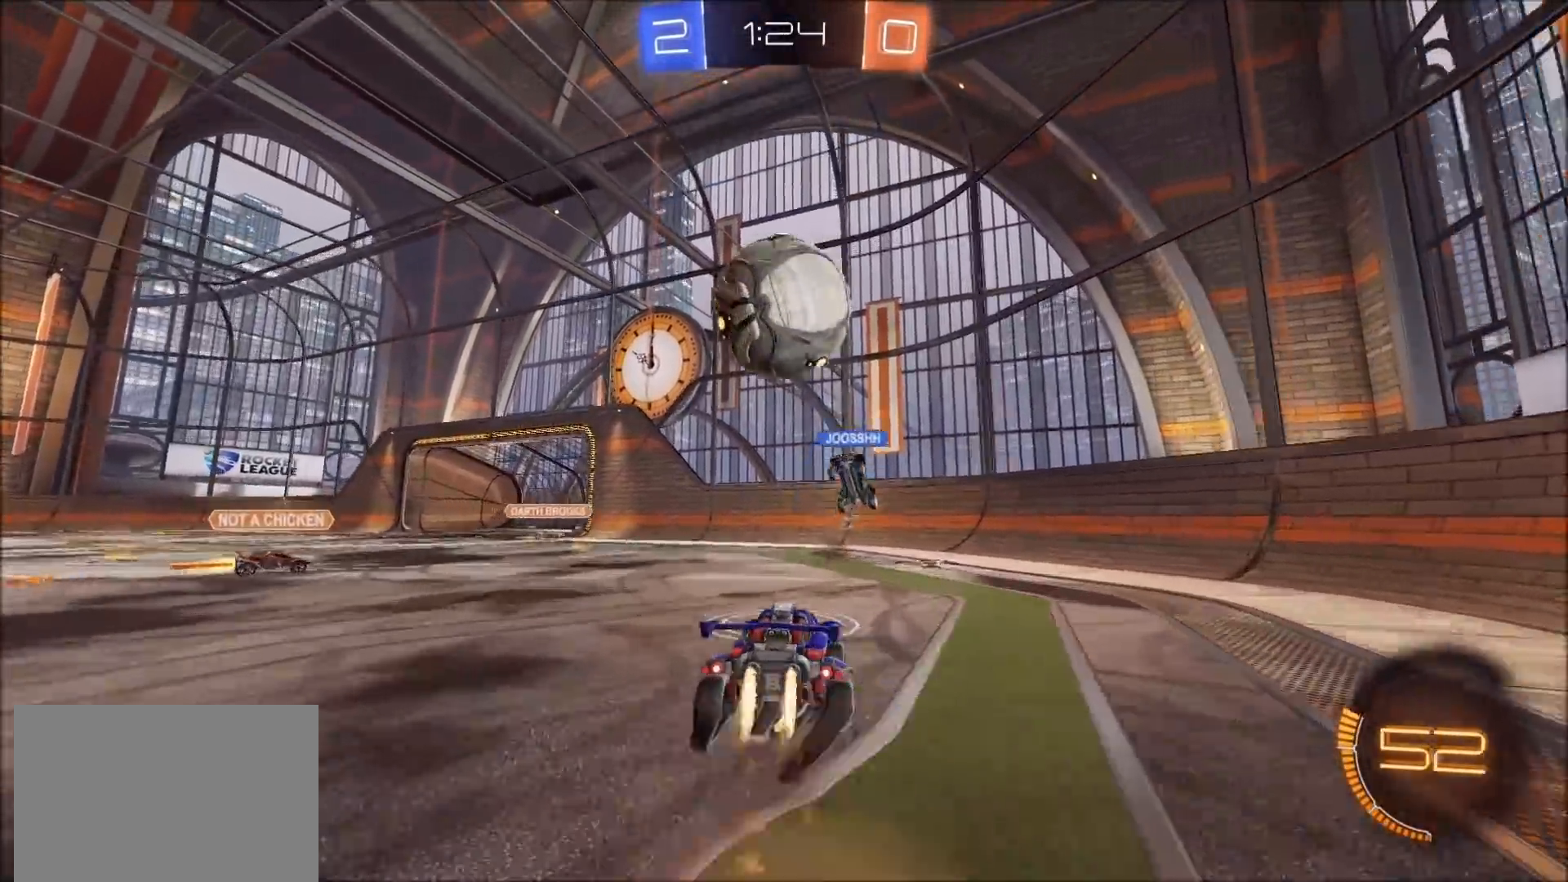
{"buttons": ["R2"], "left_stick": "left", "right_stick": "center", "events": [[150, "CROSS", "up"], [150, "left_stick", "center"], [183, "CIRCLE", "up"], [250, "left_stick", "up-left"], [433, "left_stick", "left"]]}
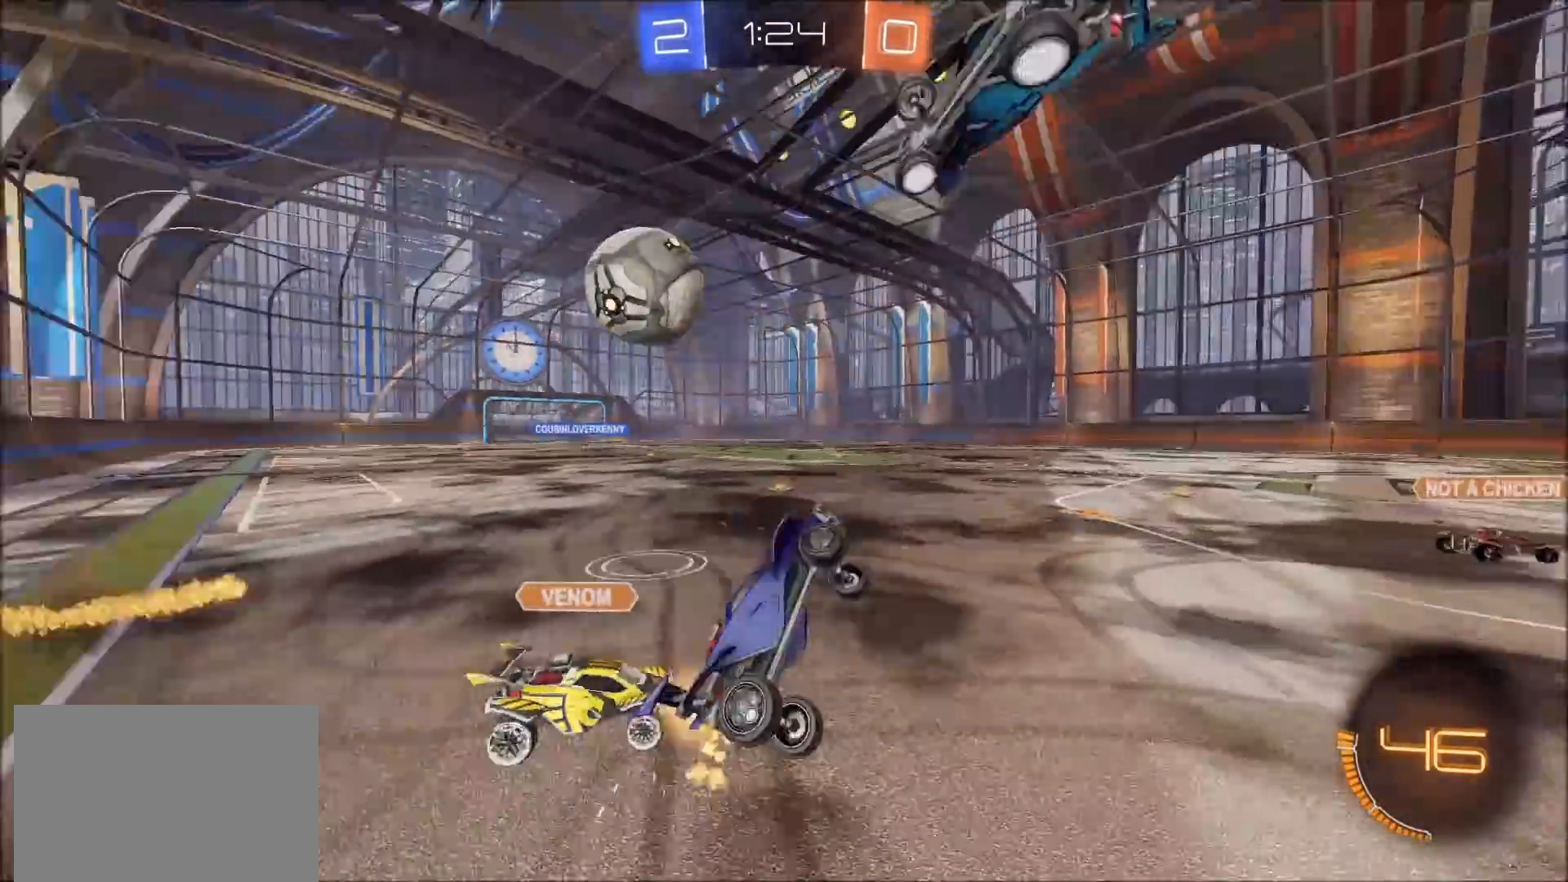
{"buttons": ["R2"], "left_stick": "up-right", "right_stick": "center", "events": [[17, "left_stick", "center"], [133, "left_stick", "up"], [200, "left_stick", "up-right"], [250, "L1", "down"], [333, "L1", "up"]]}
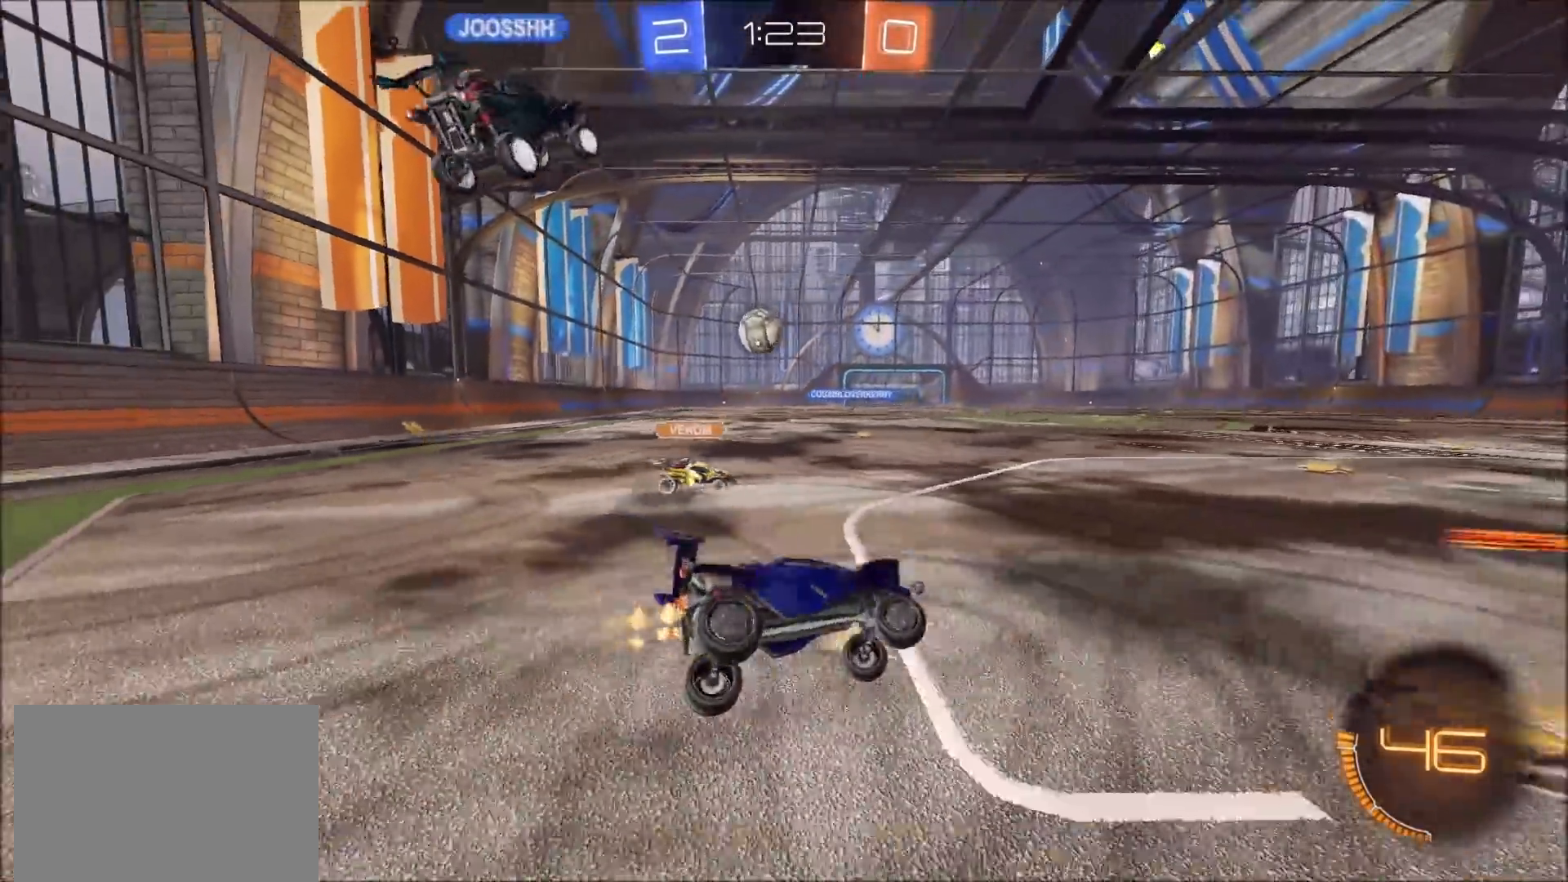
{"buttons": ["CIRCLE", "R2"], "left_stick": "center", "right_stick": "center", "events": [[33, "left_stick", "center"], [100, "CIRCLE", "down"], [167, "left_stick", "left"], [500, "left_stick", "center"]]}
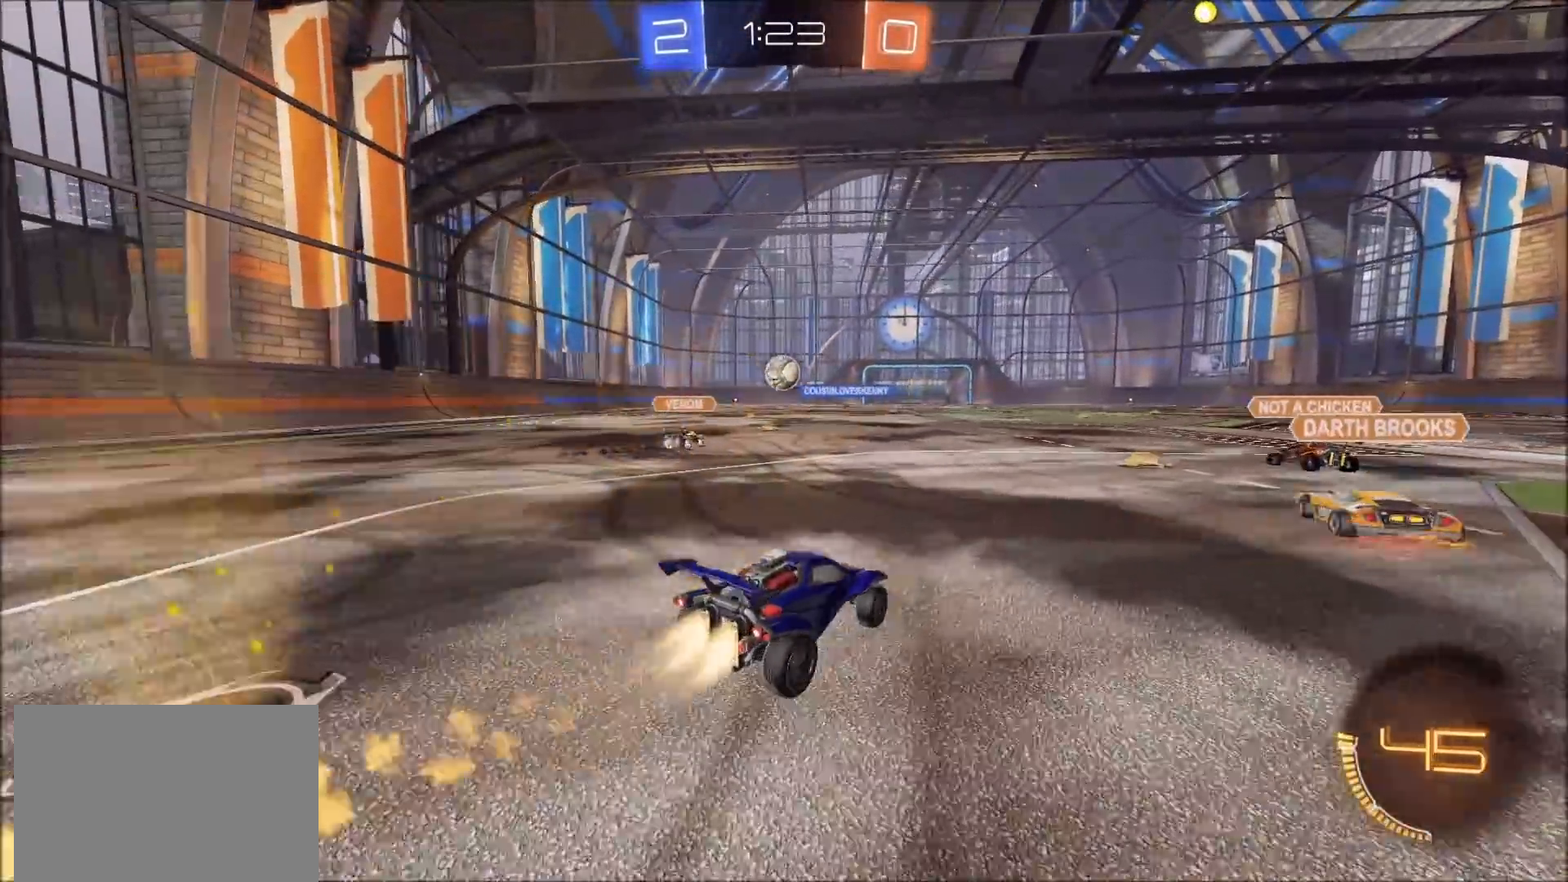
{"buttons": ["CIRCLE", "R2"], "left_stick": "center", "right_stick": "center", "events": [[117, "left_stick", "up-left"], [183, "left_stick", "center"], [367, "left_stick", "left"], [467, "left_stick", "center"]]}
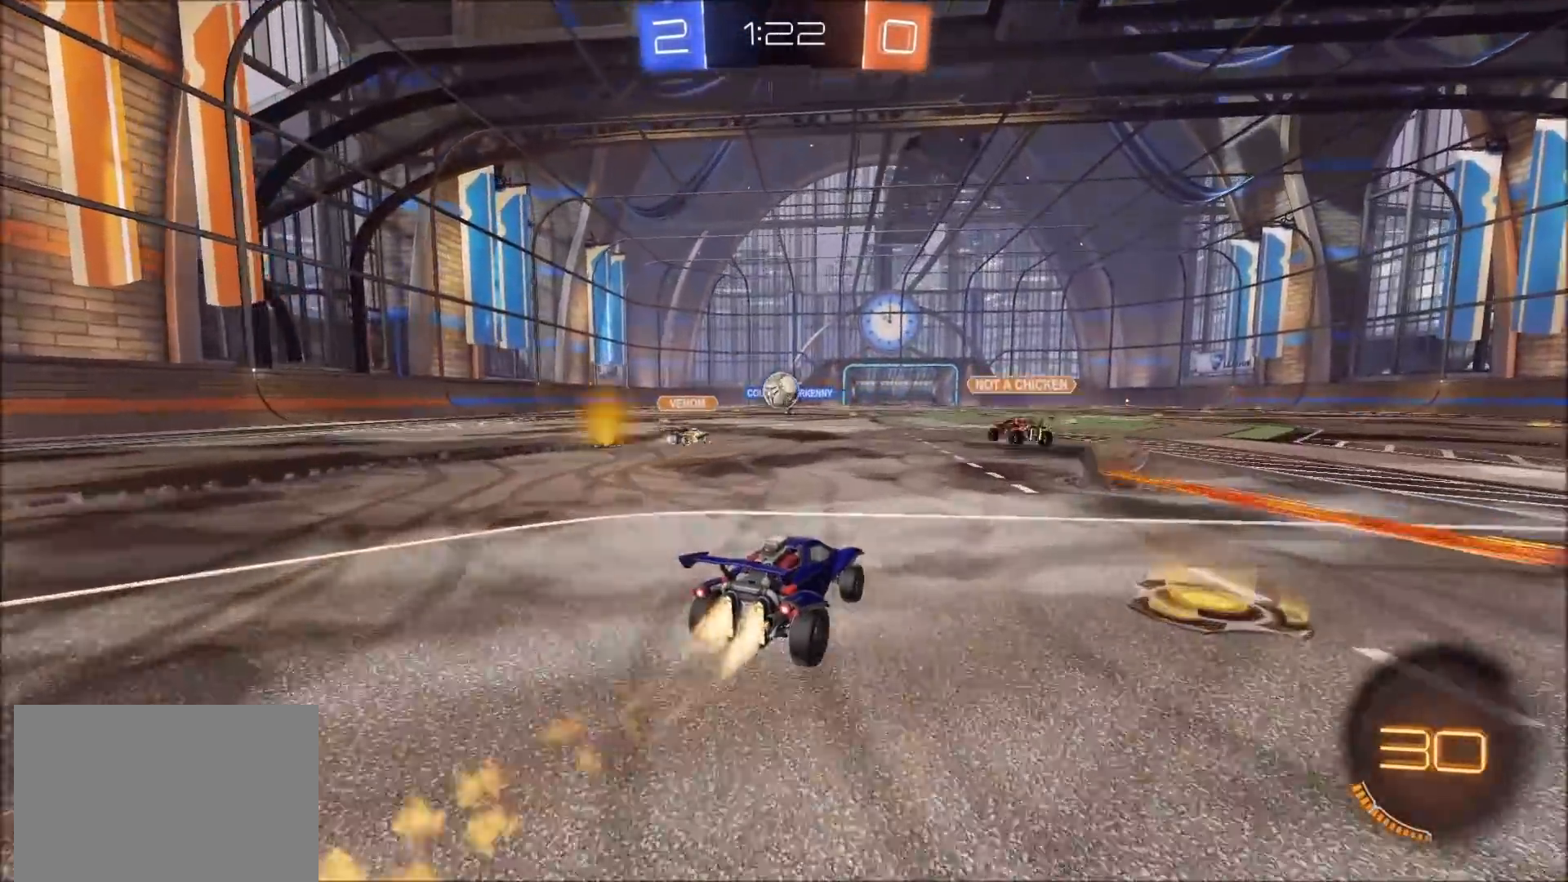
{"buttons": ["CIRCLE", "R2"], "left_stick": "center", "right_stick": "center", "events": [[267, "left_stick", "up-right"], [400, "left_stick", "center"]]}
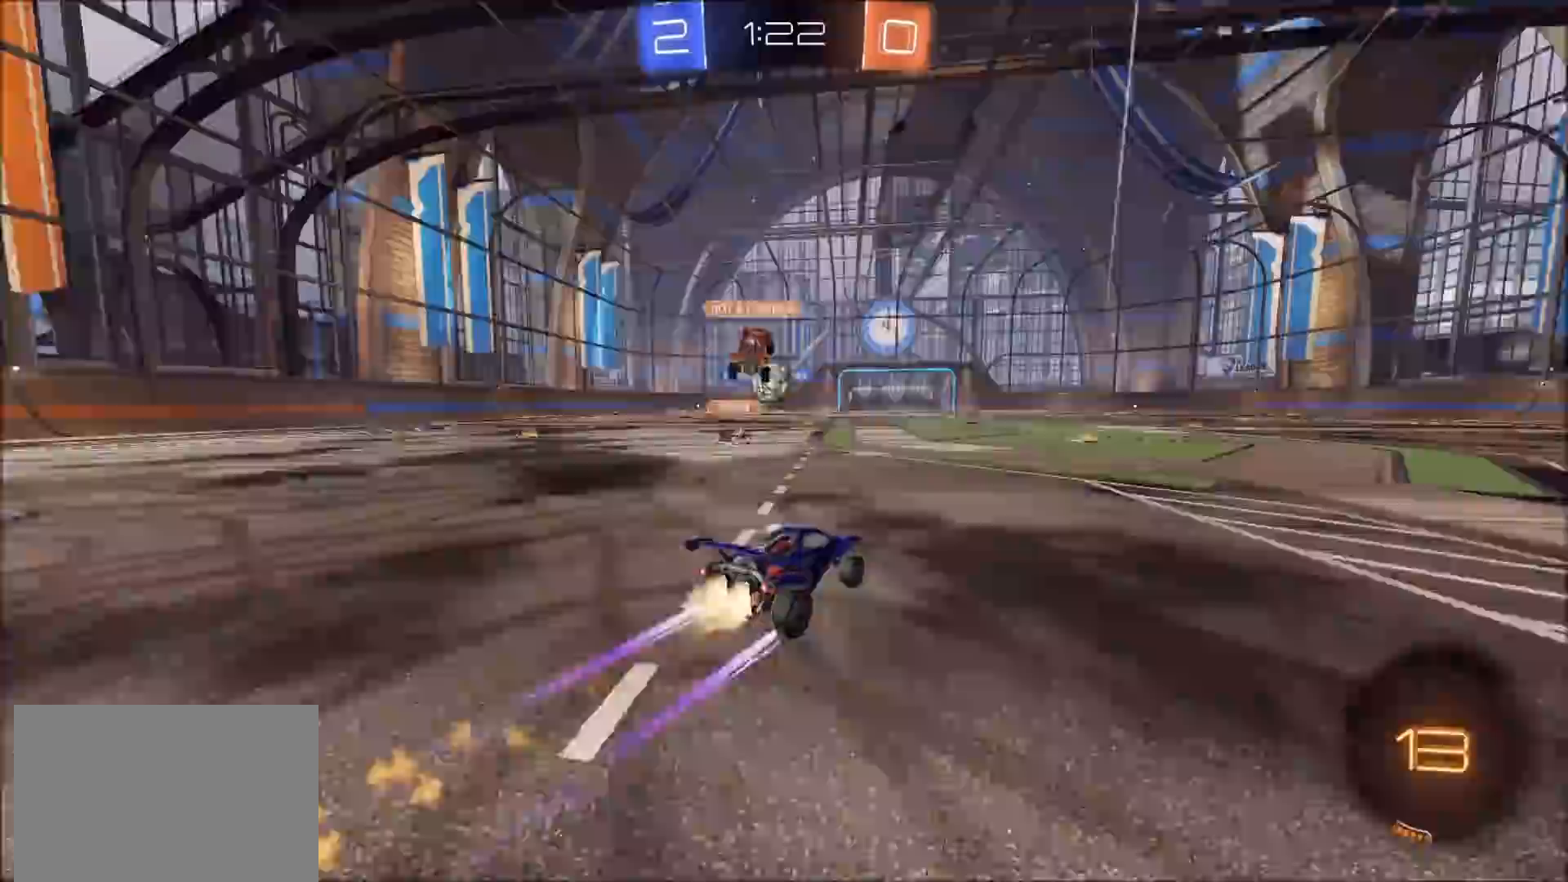
{"buttons": ["R2"], "left_stick": "center", "right_stick": "center", "events": [[50, "CIRCLE", "up"], [133, "left_stick", "up-right"], [333, "left_stick", "center"]]}
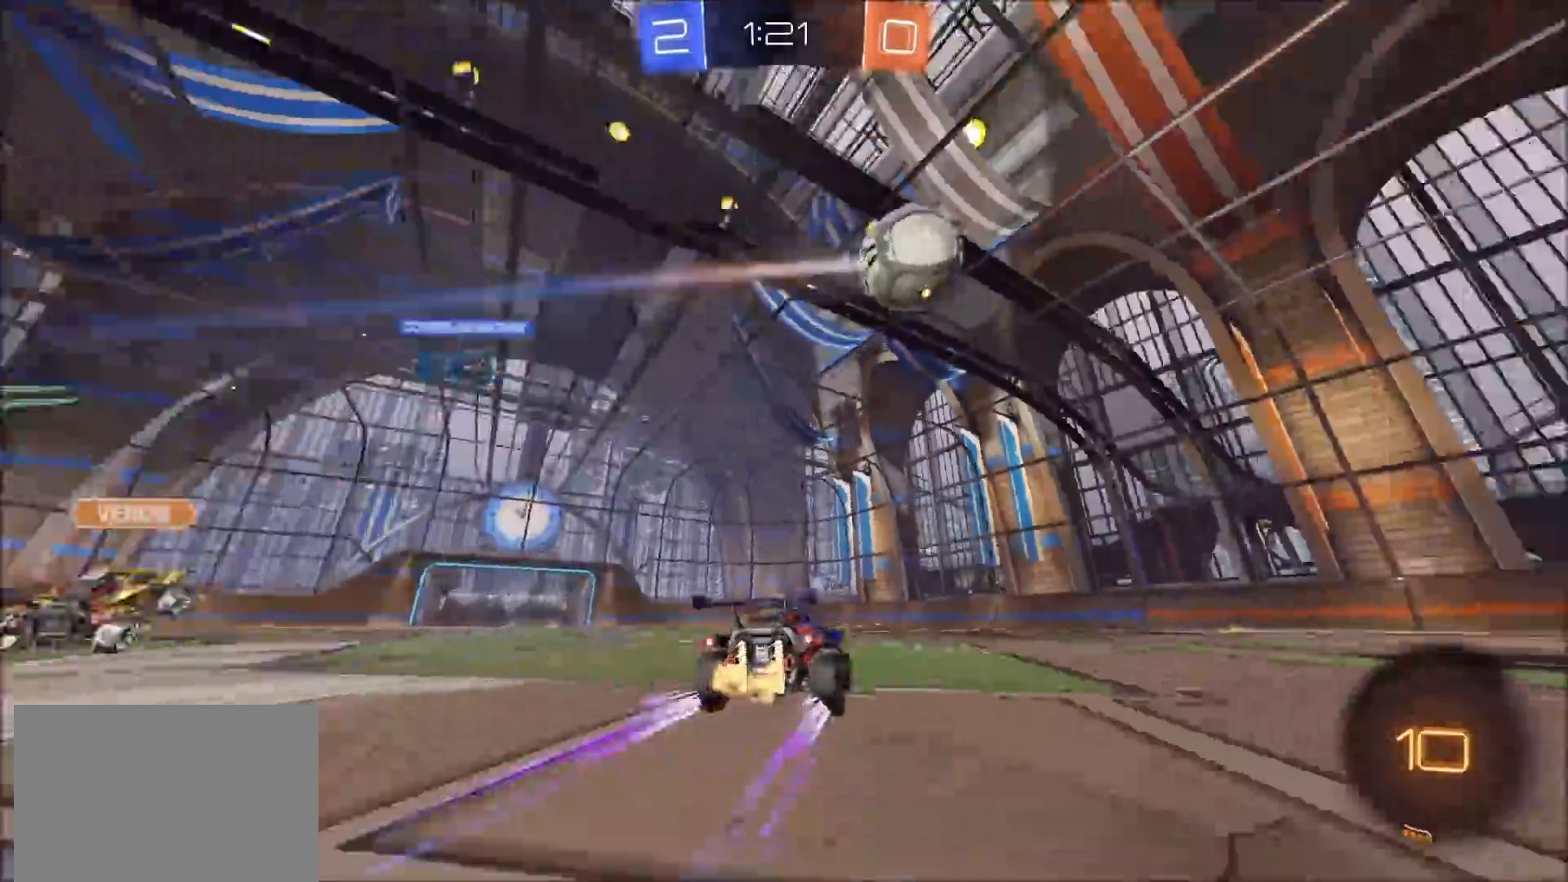
{"buttons": ["R2"], "left_stick": "center", "right_stick": "center", "events": [[100, "left_stick", "left"], [217, "left_stick", "center"], [383, "left_stick", "right"], [483, "left_stick", "center"]]}
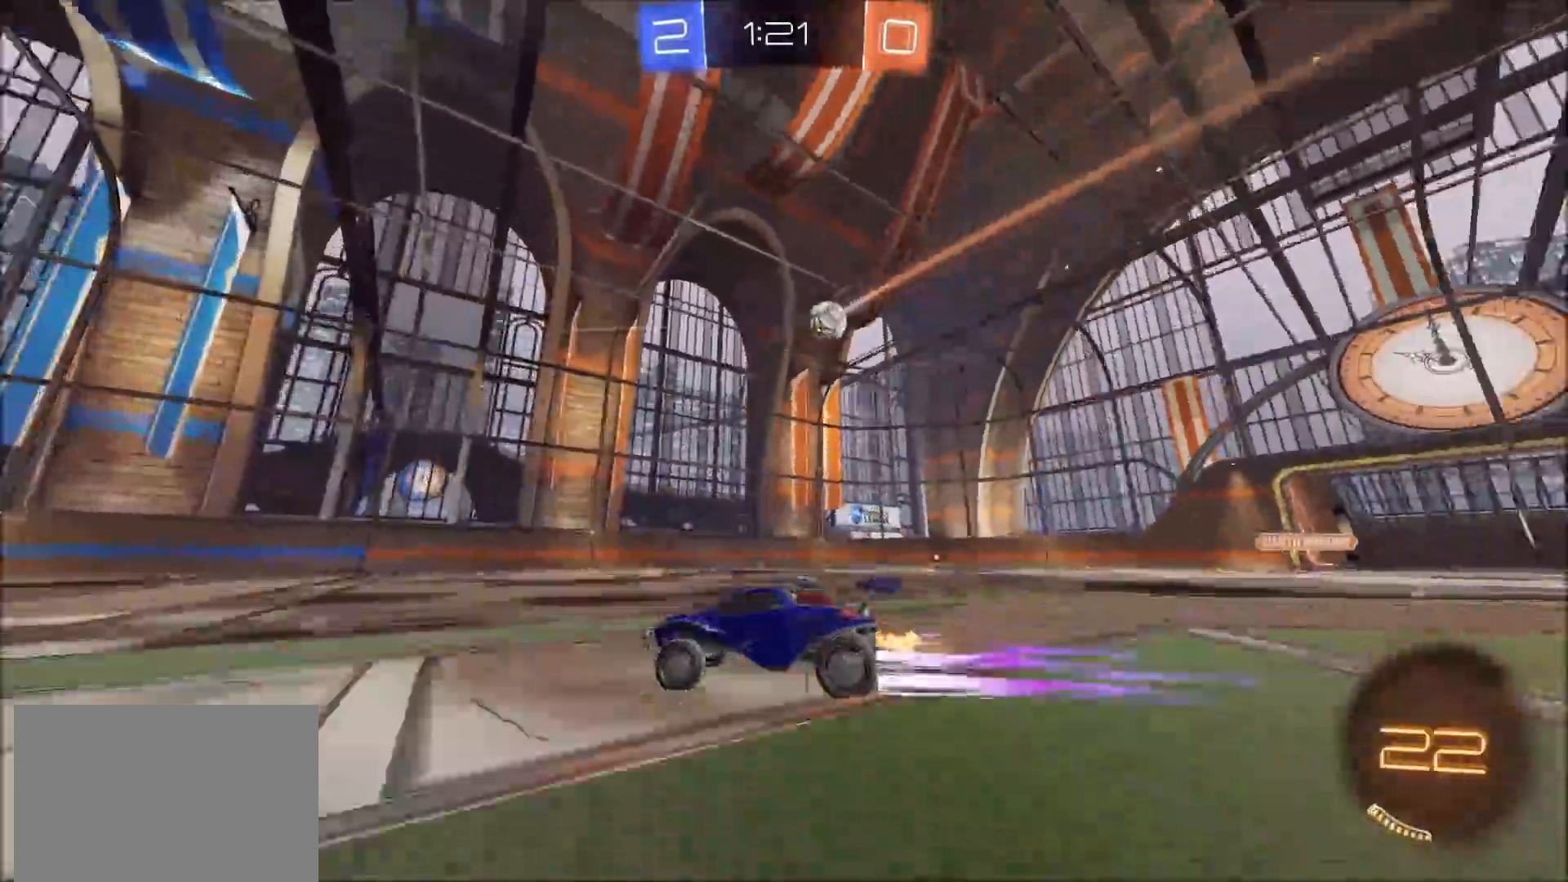
{"buttons": ["R2"], "left_stick": "left", "right_stick": "center", "events": [[67, "left_stick", "right"], [250, "L1", "down"], [350, "L1", "up"], [400, "left_stick", "center"], [450, "left_stick", "left"]]}
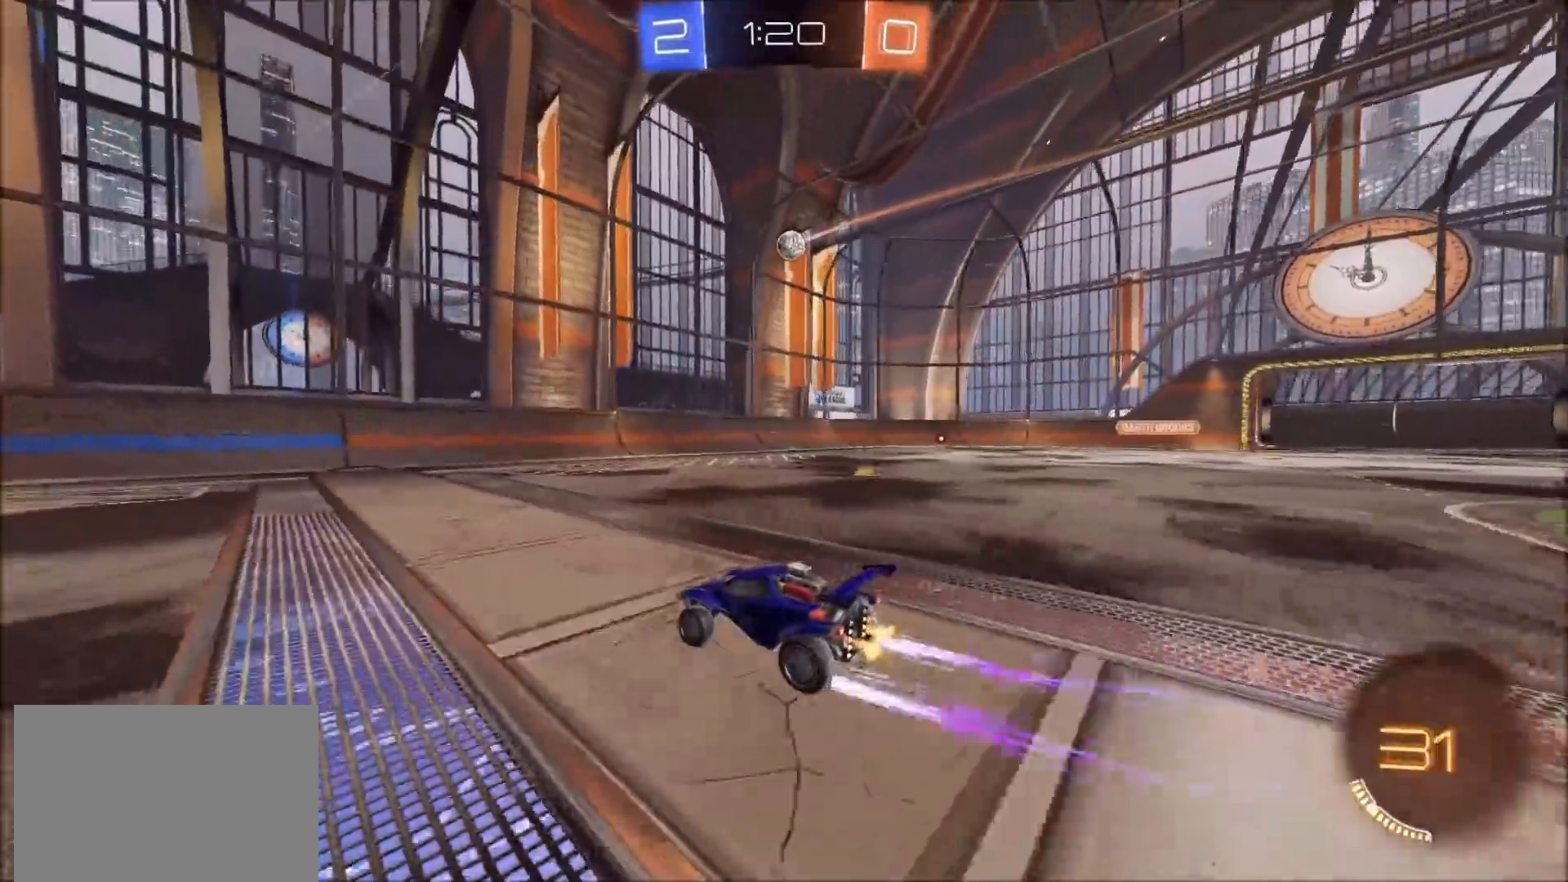
{"buttons": ["L1", "R2"], "left_stick": "left", "right_stick": "center", "events": [[433, "CROSS", "down"], [450, "L1", "down"], [483, "CROSS", "up"]]}
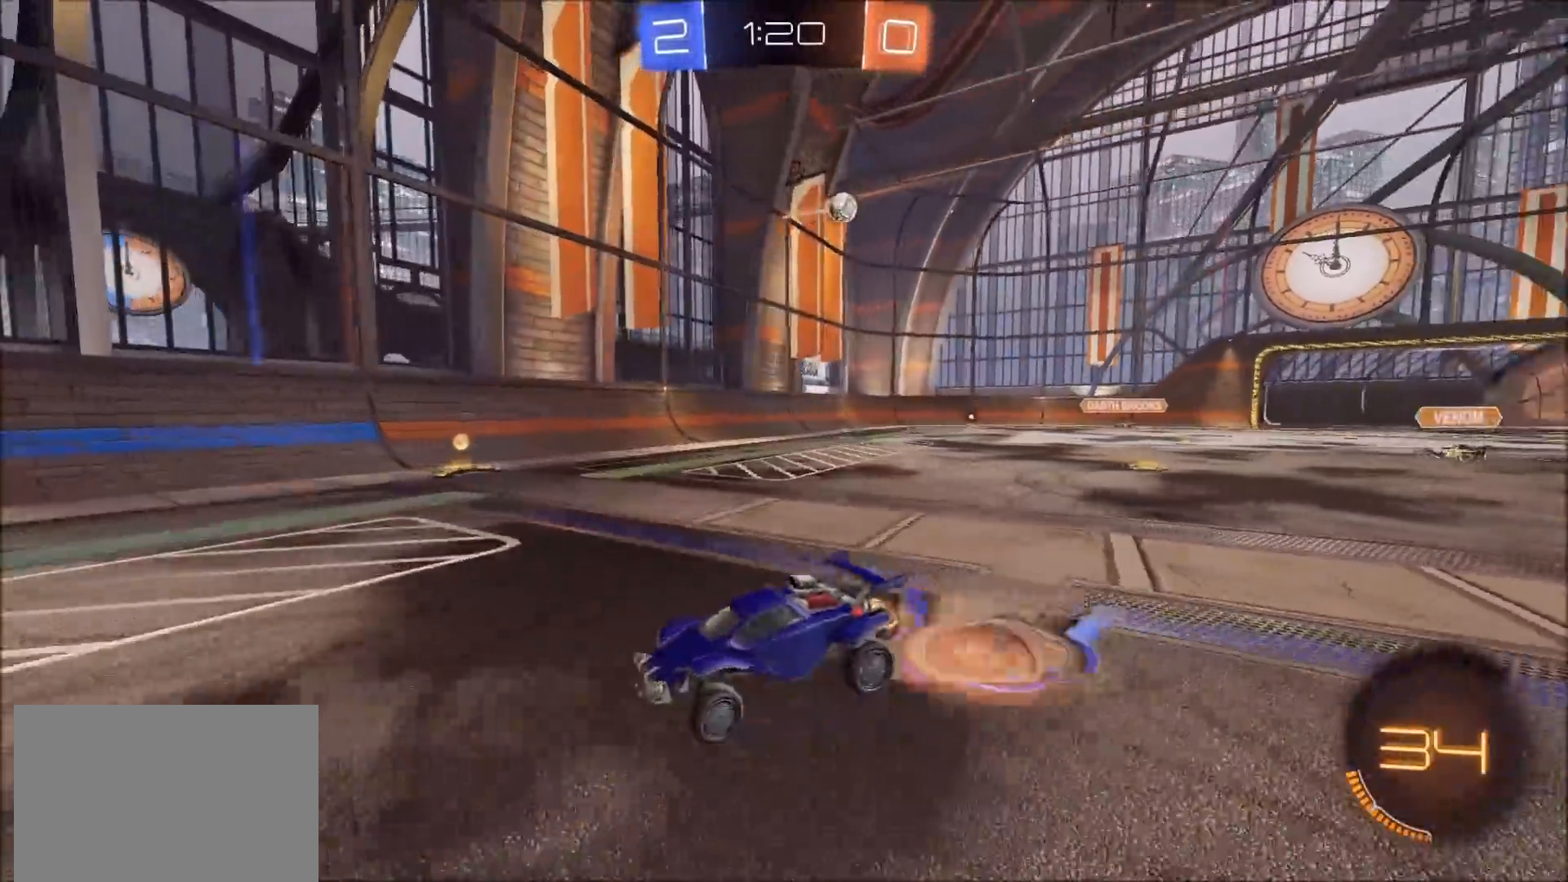
{"buttons": ["R2"], "left_stick": "center", "right_stick": "center", "events": [[50, "CROSS", "down"], [167, "CIRCLE", "down"], [250, "CROSS", "up"], [317, "TRIANGLE", "down"], [333, "CIRCLE", "up"], [450, "L1", "up"], [467, "left_stick", "center"], [483, "TRIANGLE", "up"]]}
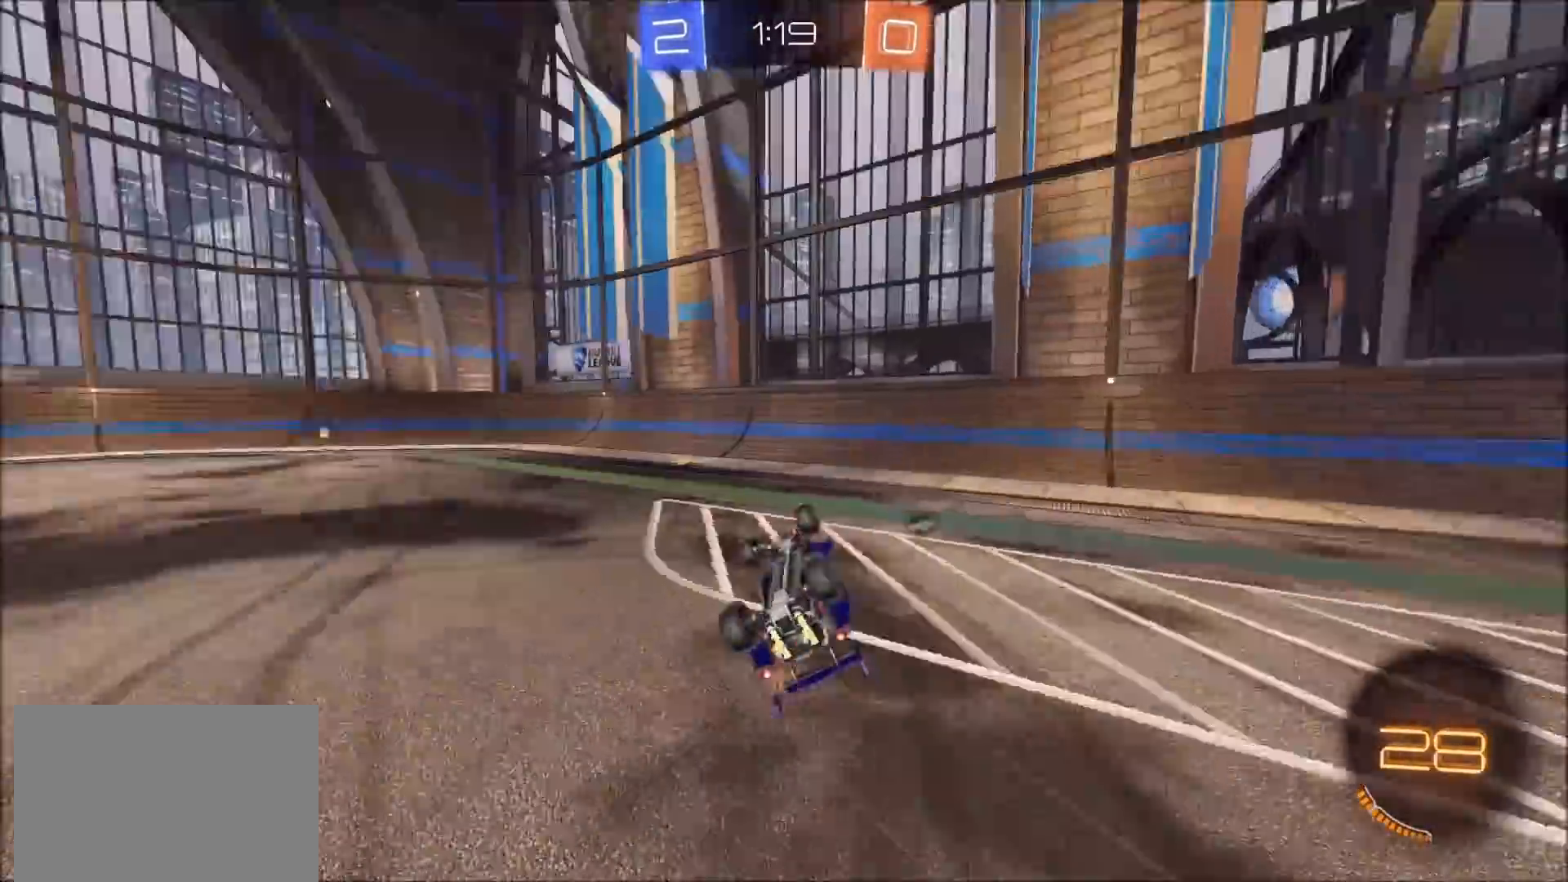
{"buttons": ["R2"], "left_stick": "center", "right_stick": "center", "events": [[150, "TRIANGLE", "down"], [267, "TRIANGLE", "up"]]}
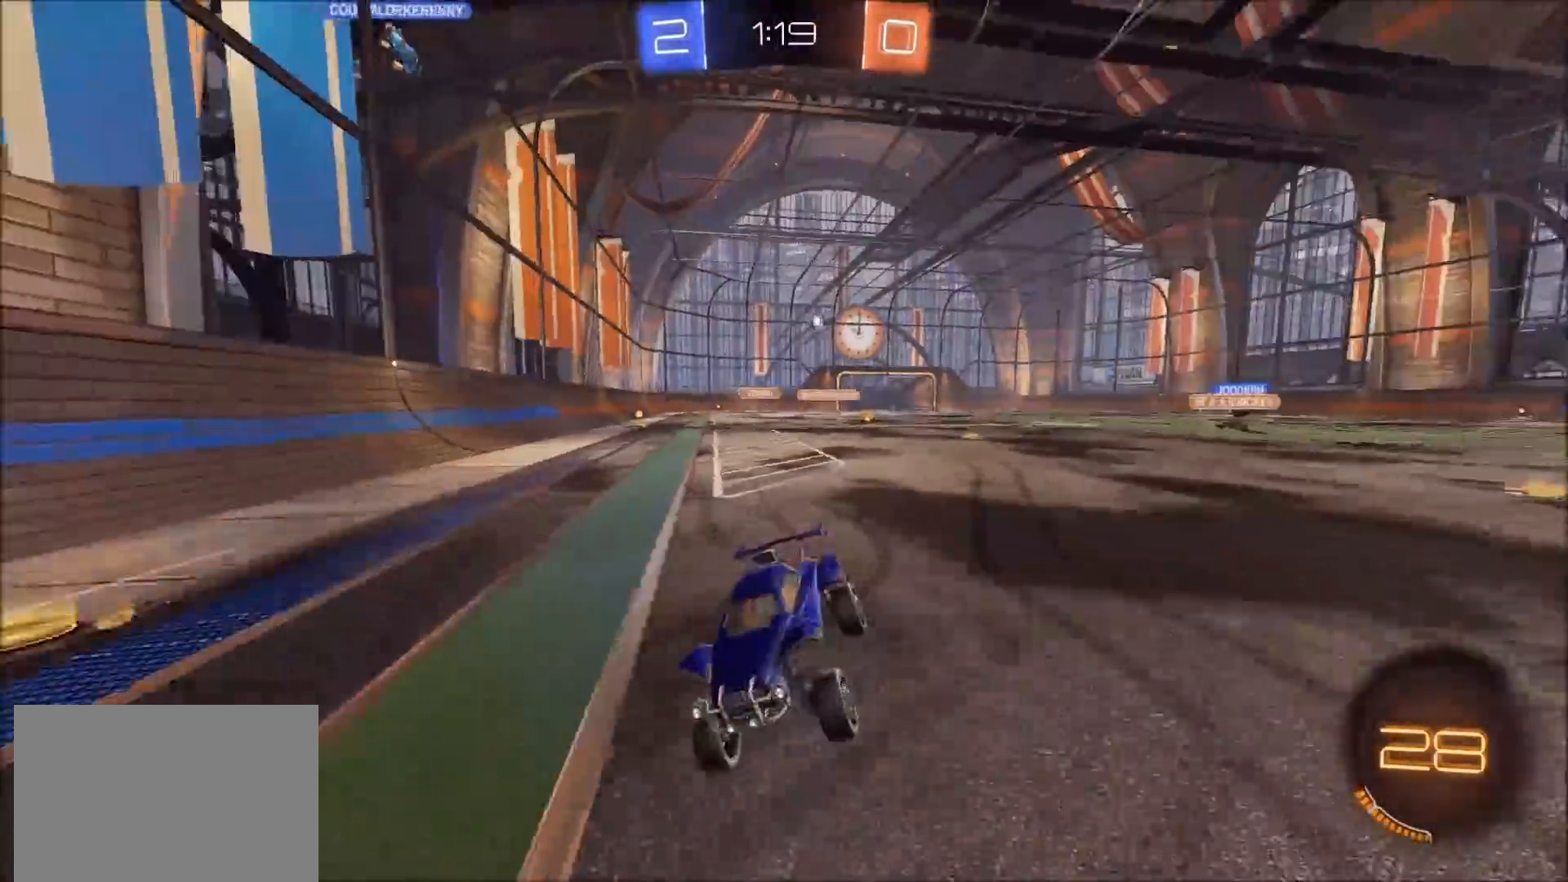
{"buttons": ["R2"], "left_stick": "left", "right_stick": "center", "events": [[50, "left_stick", "left"], [83, "CIRCLE", "down"], [217, "CIRCLE", "up"], [267, "left_stick", "center"], [317, "left_stick", "left"]]}
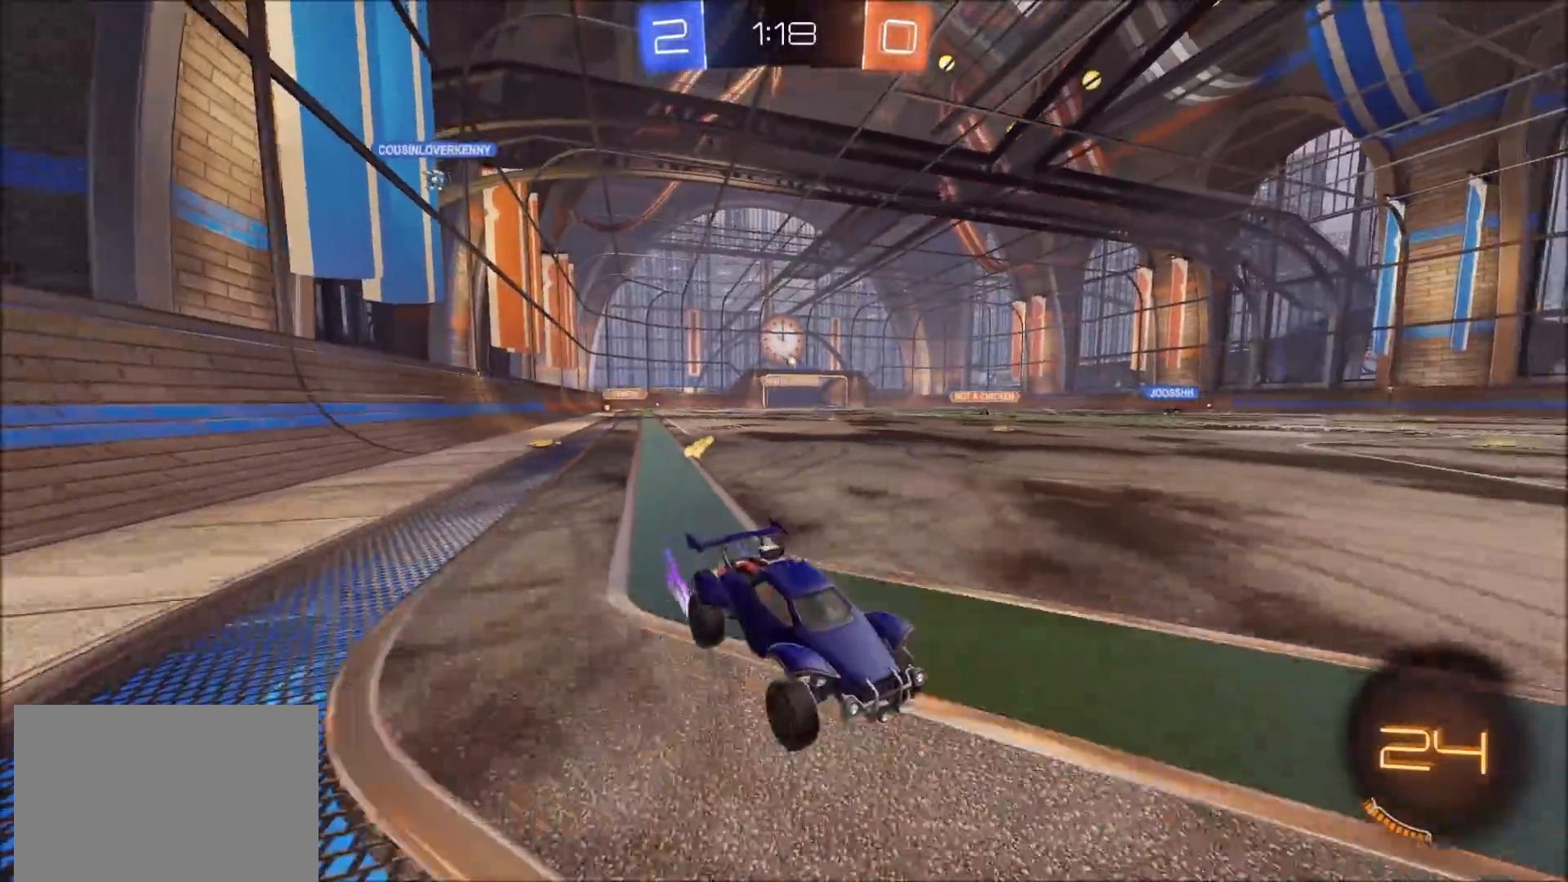
{"buttons": ["R2"], "left_stick": "left", "right_stick": "center", "events": [[17, "CIRCLE", "down"], [50, "L1", "down"], [133, "L1", "up"], [483, "CIRCLE", "up"]]}
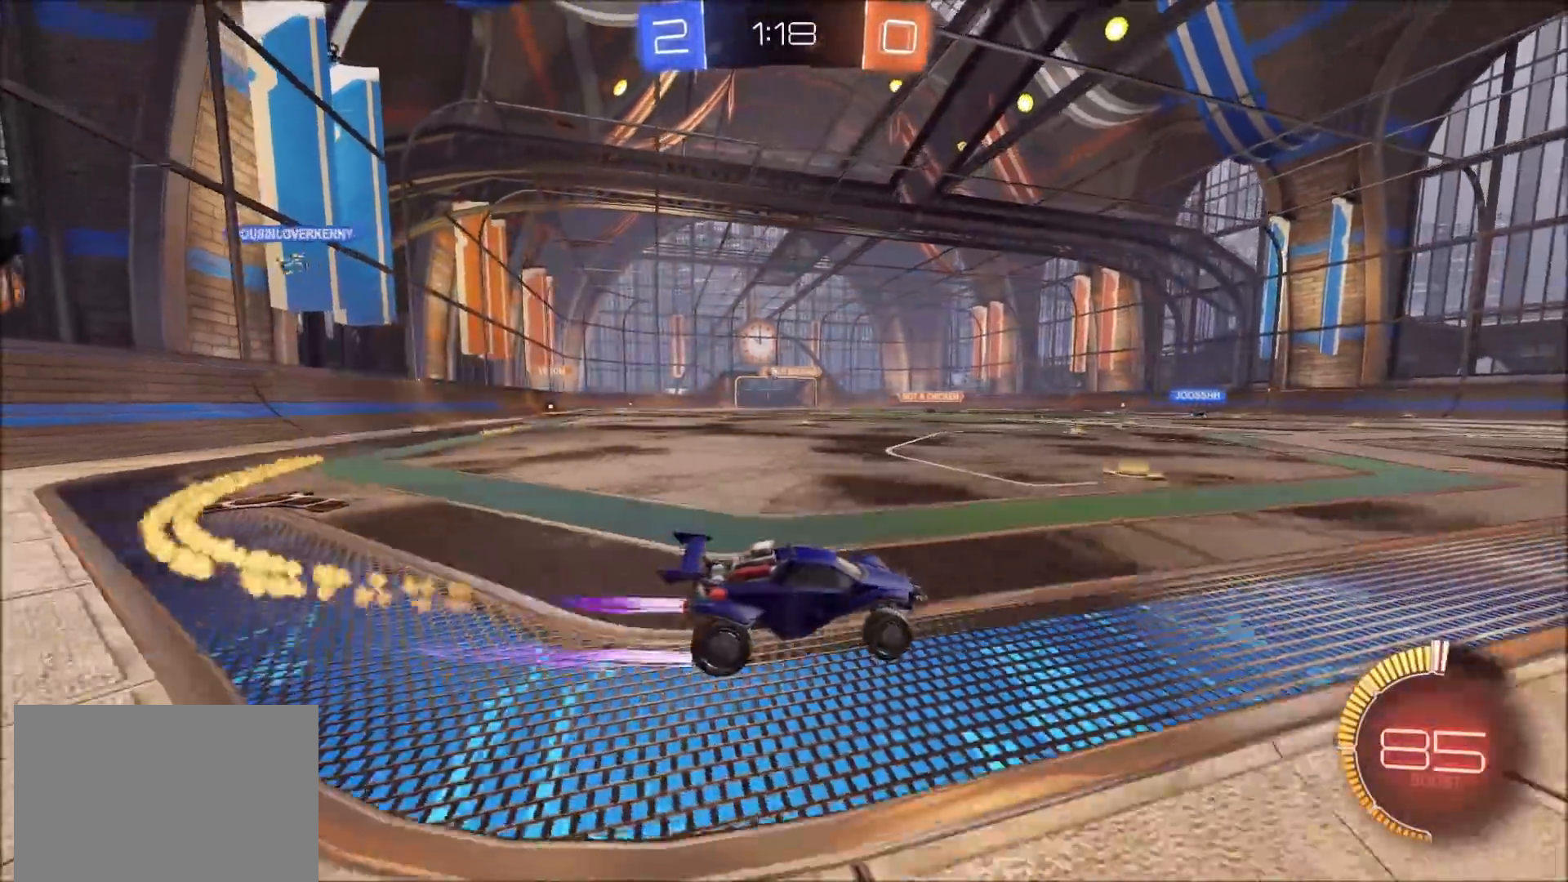
{"buttons": ["CIRCLE", "R2"], "left_stick": "up-left", "right_stick": "center", "events": [[83, "L1", "down"], [100, "left_stick", "up-left"], [133, "CIRCLE", "down"], [167, "L1", "up"]]}
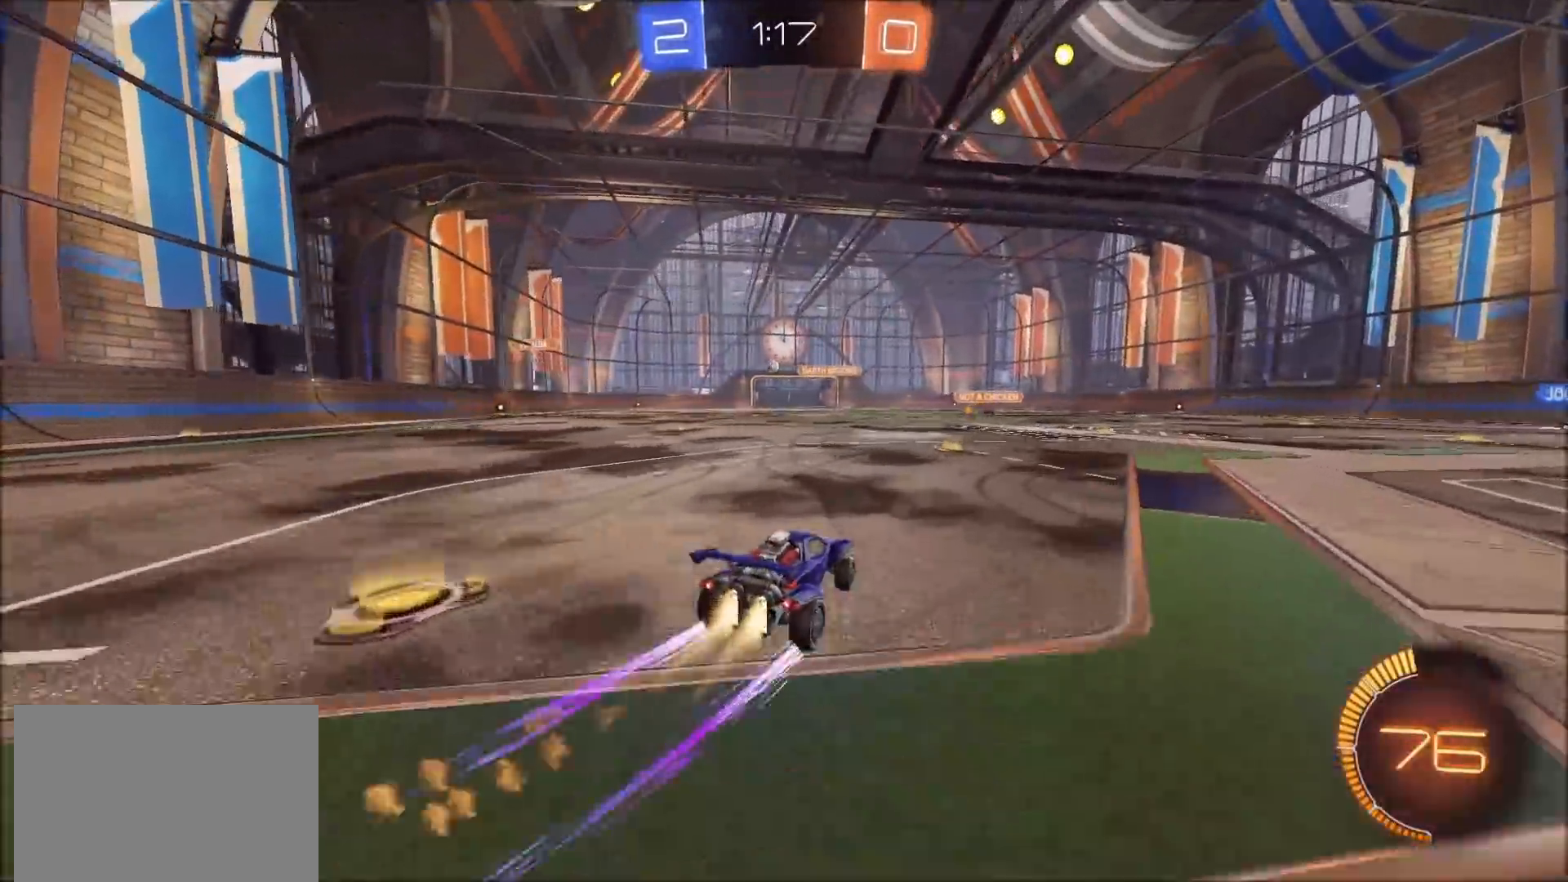
{"buttons": ["R2"], "left_stick": "center", "right_stick": "center", "events": [[217, "left_stick", "center"], [233, "CIRCLE", "up"], [317, "left_stick", "left"], [433, "left_stick", "center"]]}
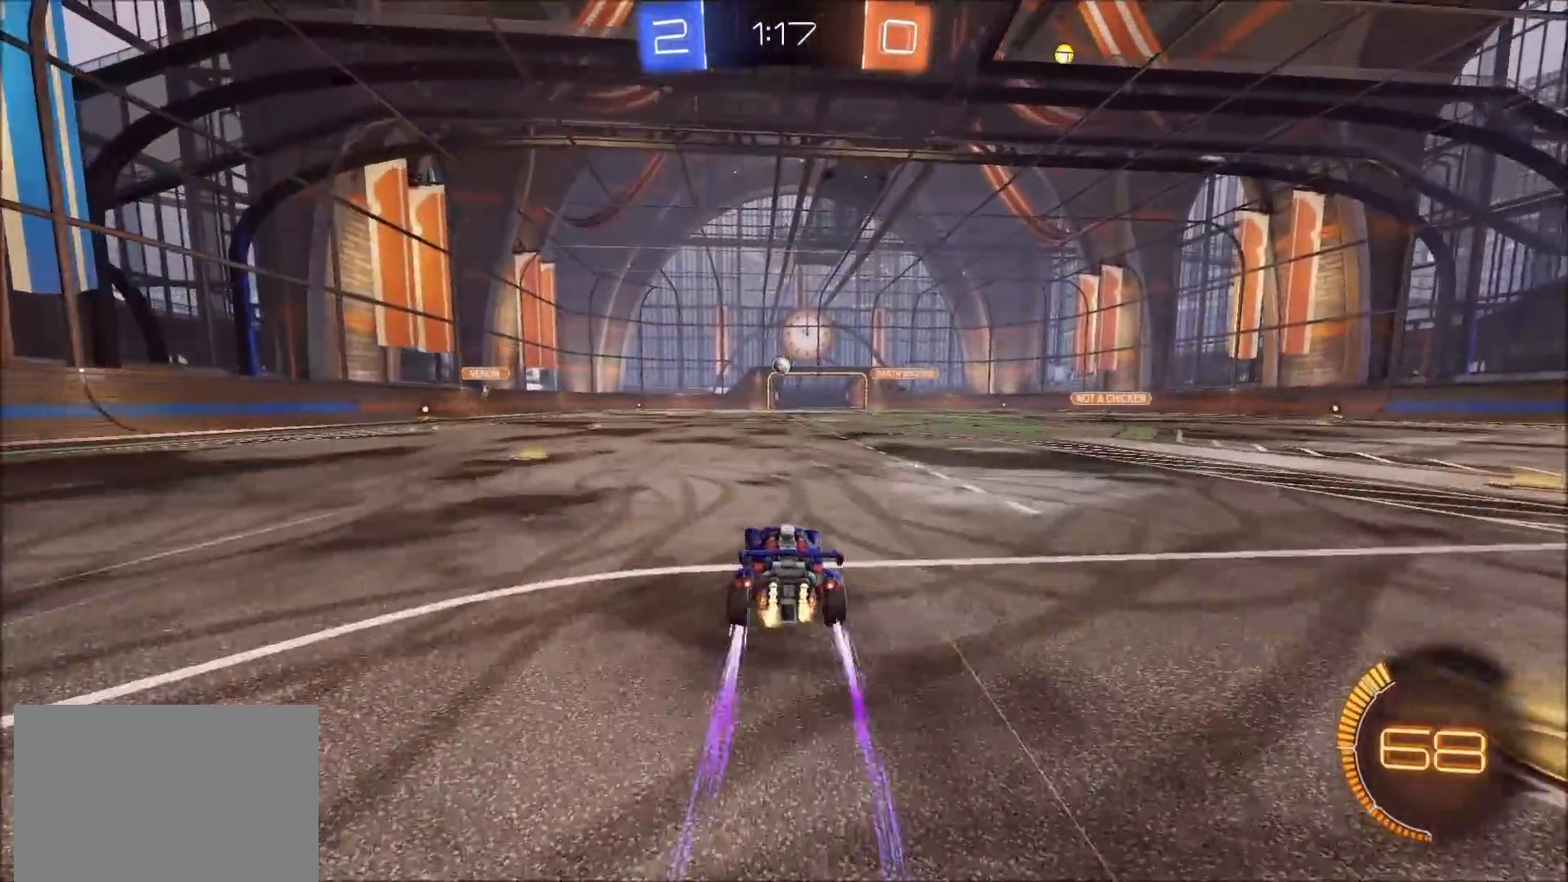
{"buttons": ["R2"], "left_stick": "center", "right_stick": "center", "events": [[300, "left_stick", "left"], [383, "left_stick", "center"]]}
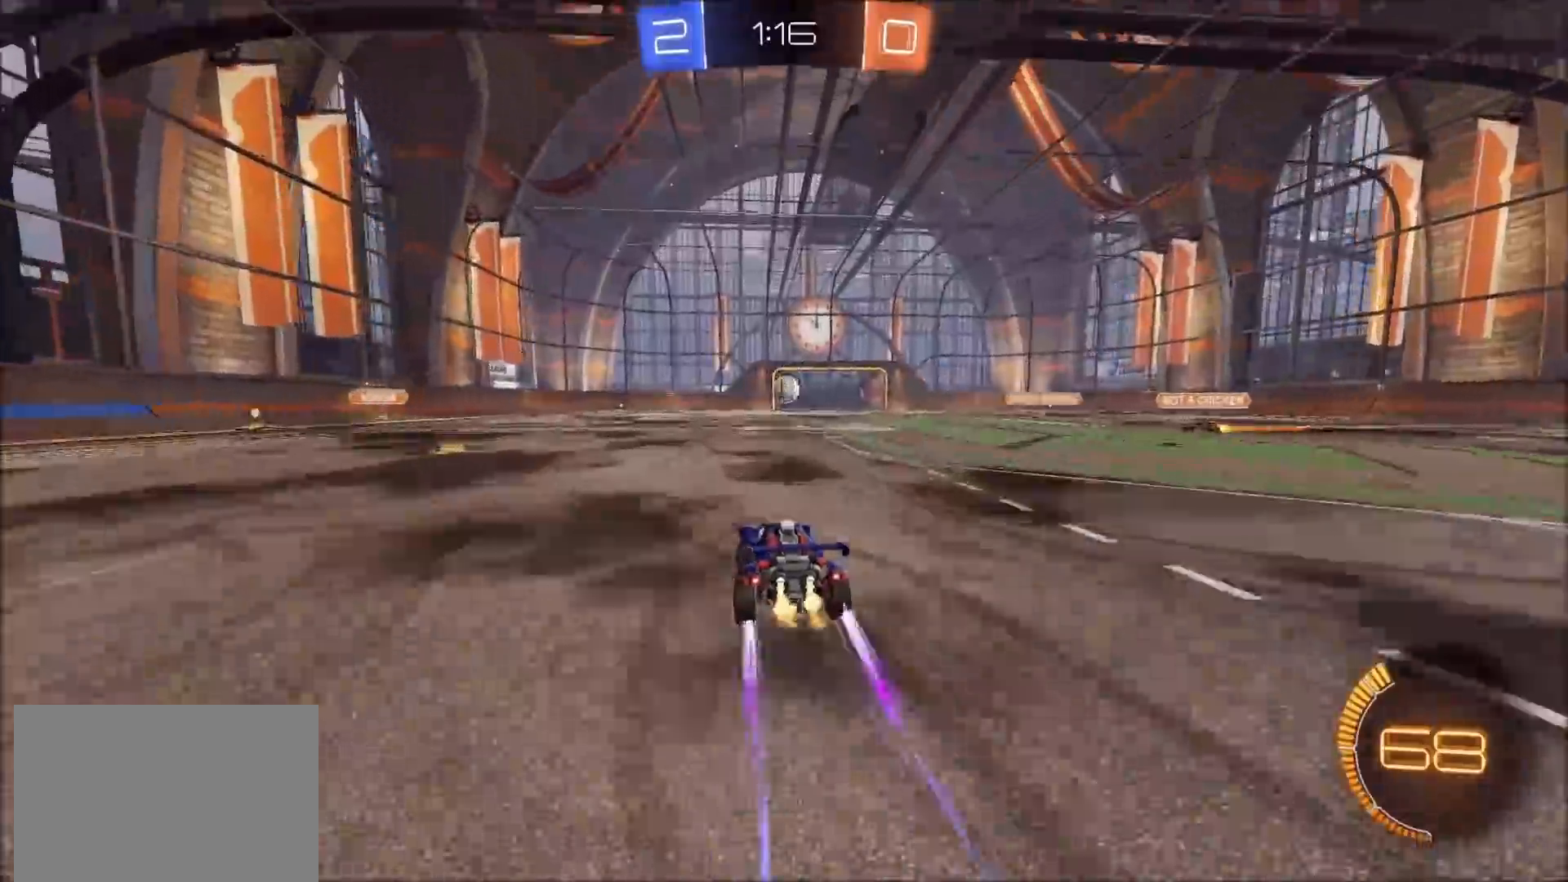
{"buttons": ["L2"], "left_stick": "right", "right_stick": "center", "events": [[33, "left_stick", "left"], [67, "R2", "up"], [150, "left_stick", "center"], [217, "L2", "down"], [433, "left_stick", "right"]]}
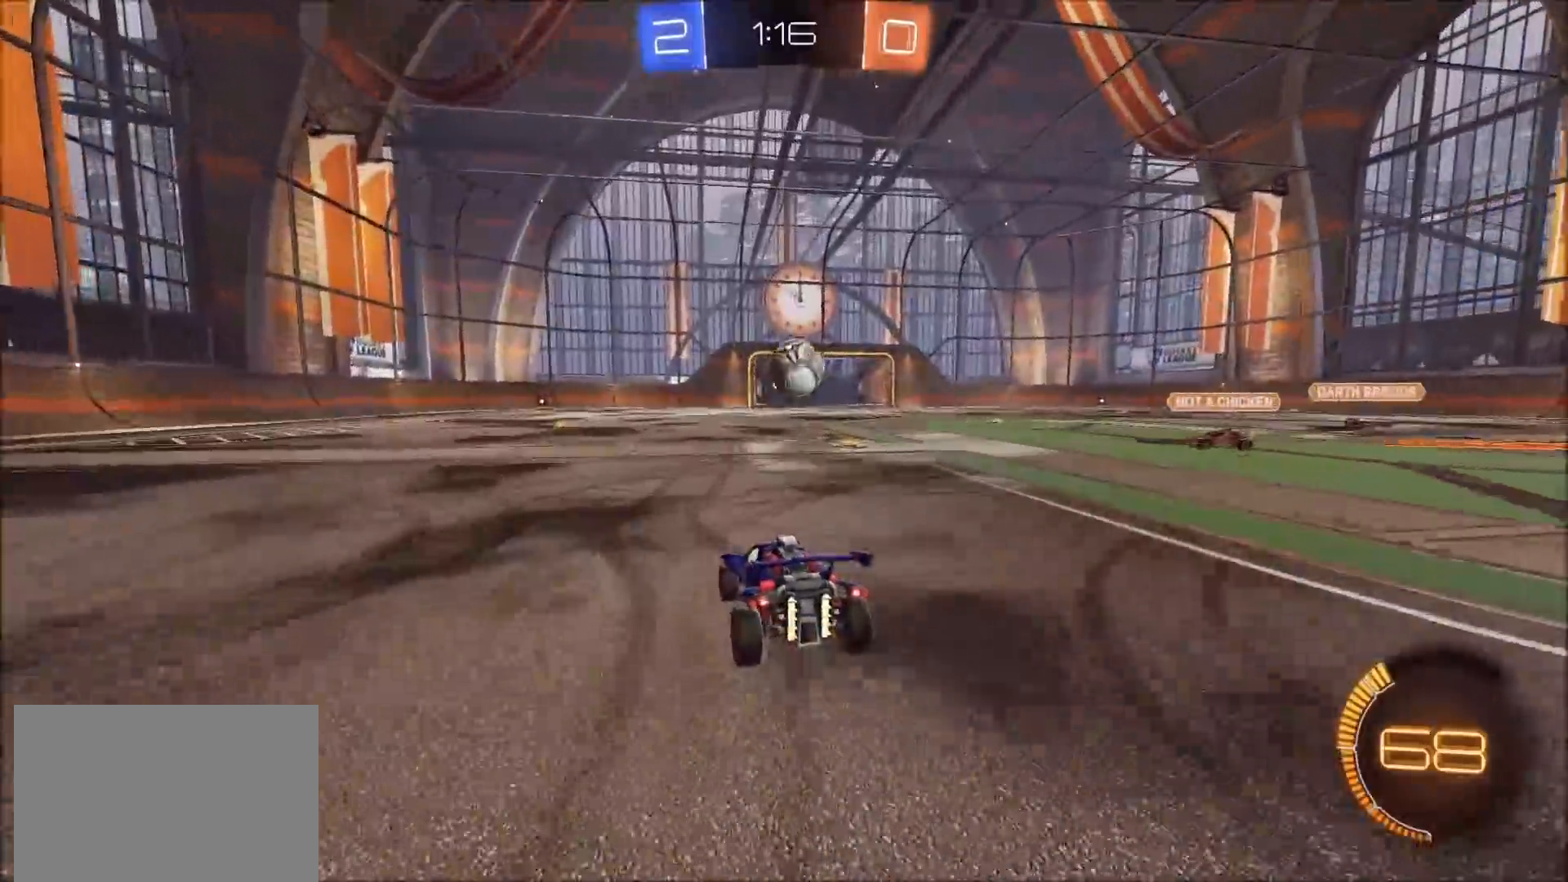
{"buttons": [], "left_stick": "center", "right_stick": "center", "events": [[33, "left_stick", "center"], [283, "L2", "up"]]}
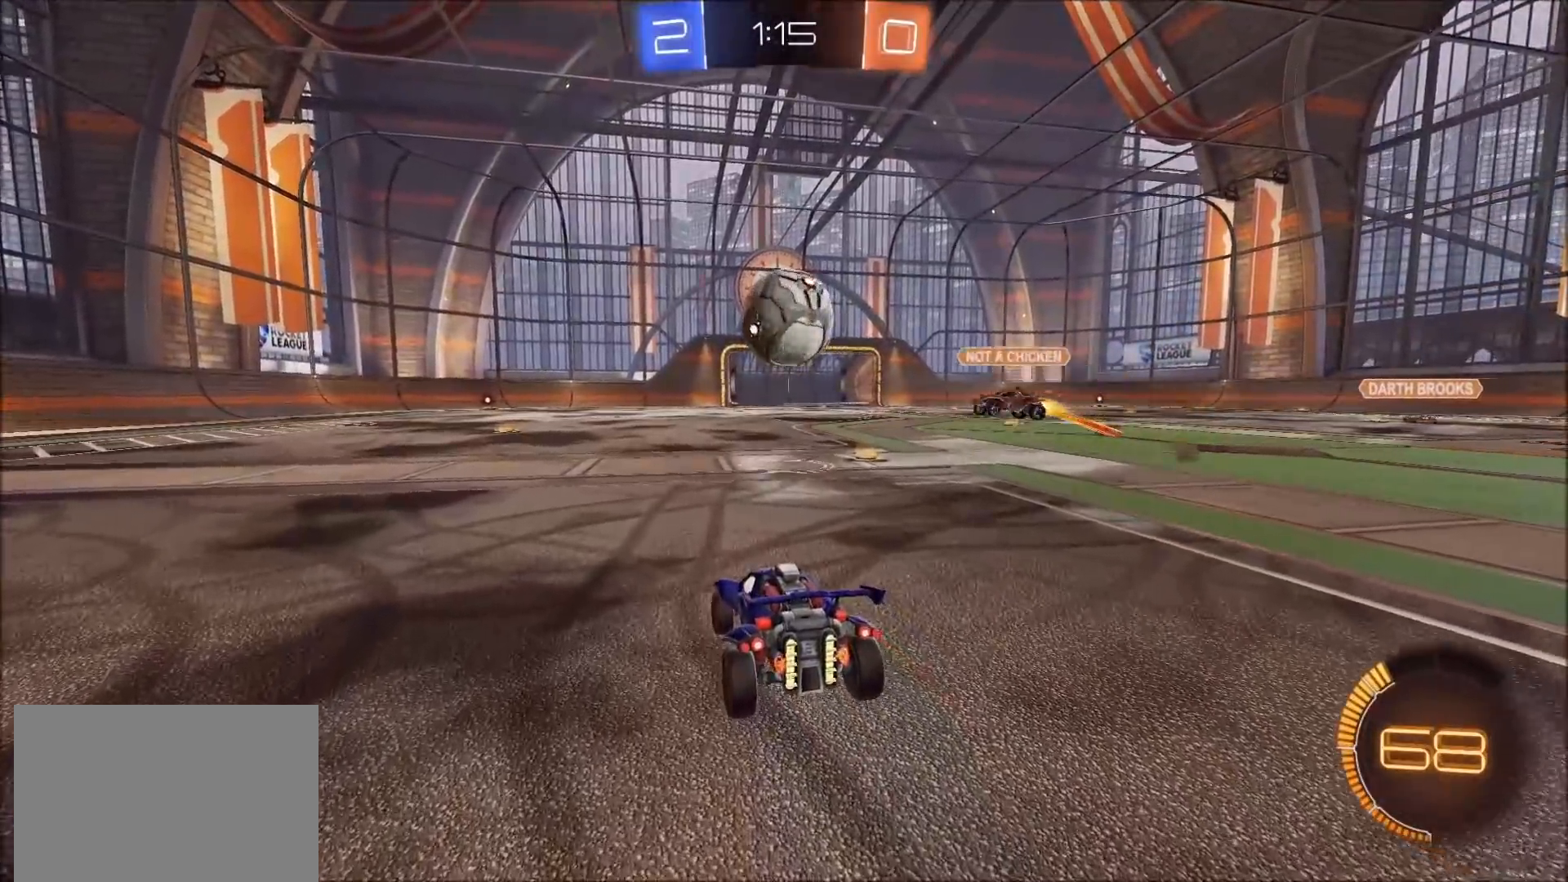
{"buttons": ["L2"], "left_stick": "center", "right_stick": "center", "events": [[83, "L2", "down"]]}
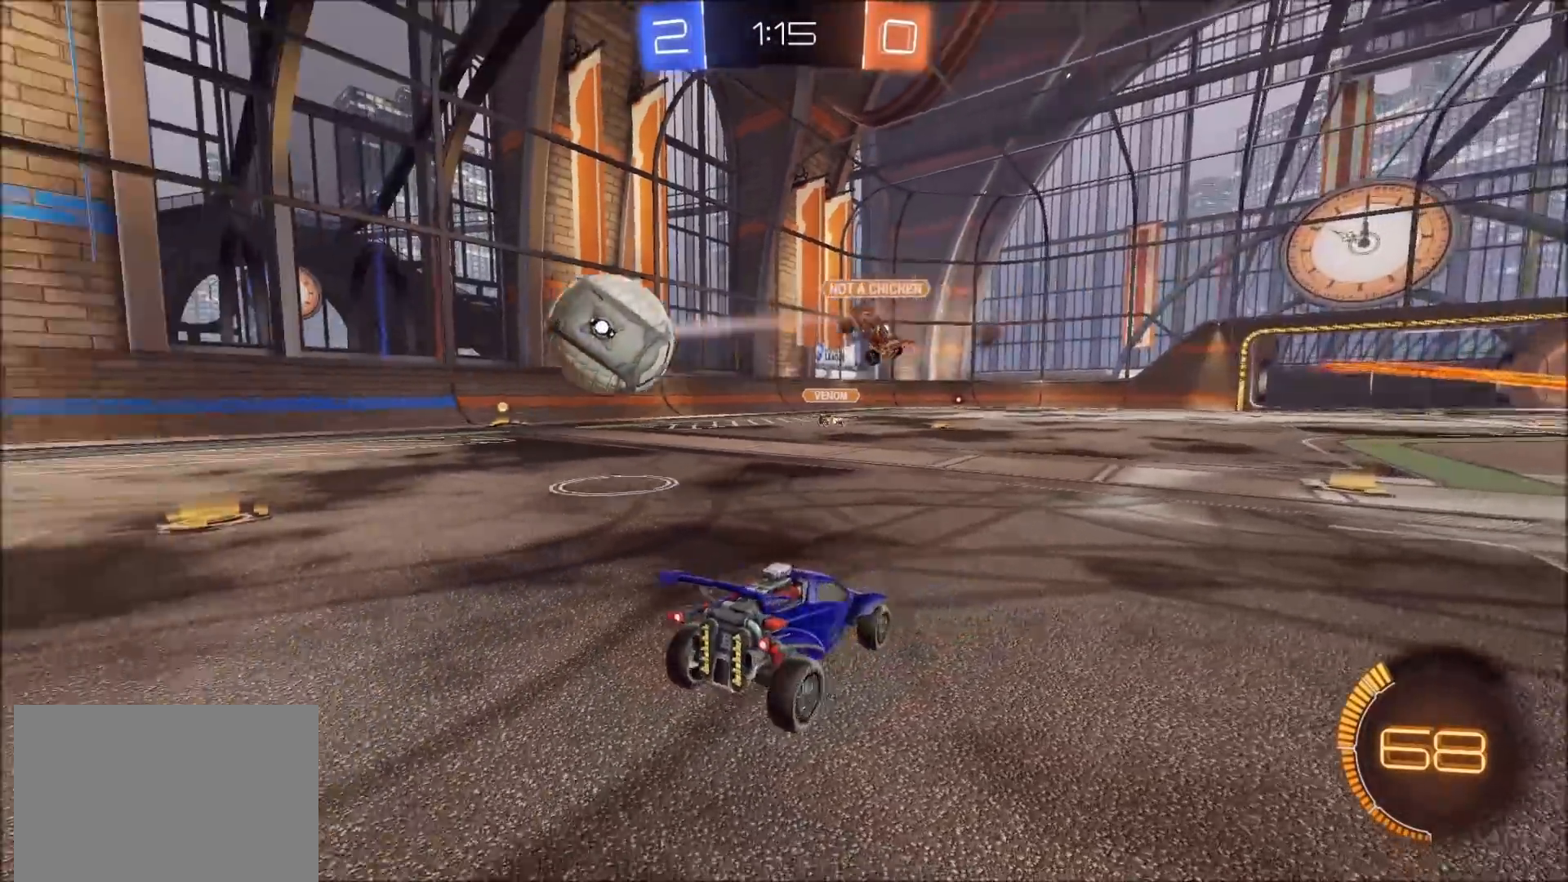
{"buttons": ["L2"], "left_stick": "down", "right_stick": "center", "events": [[133, "left_stick", "right"], [417, "left_stick", "down"], [433, "CROSS", "down"], [483, "CROSS", "up"]]}
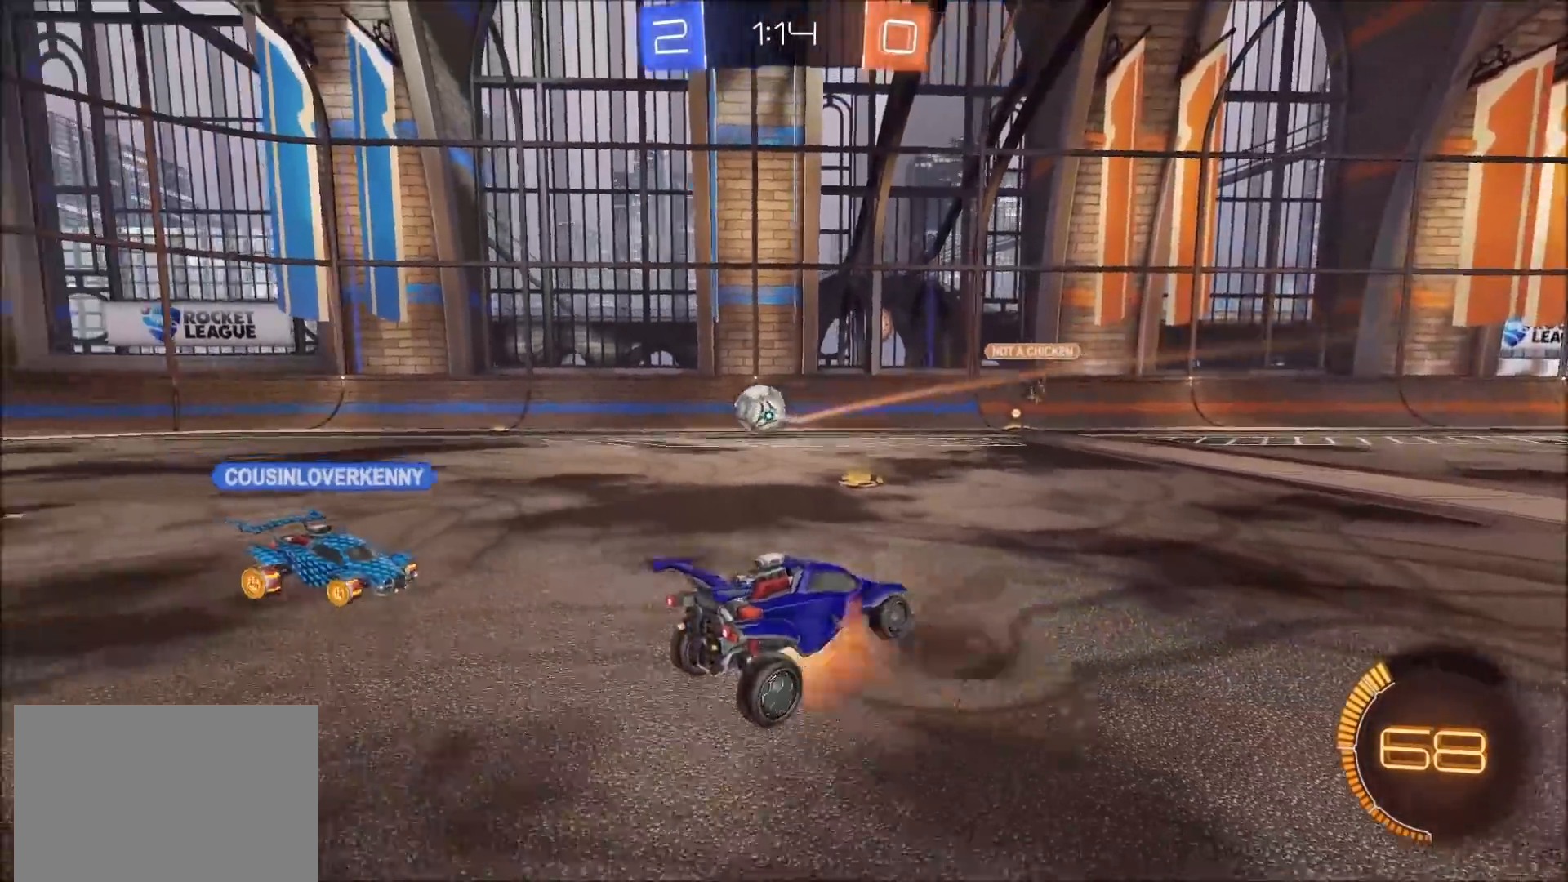
{"buttons": ["L1", "R2"], "left_stick": "up", "right_stick": "center", "events": [[50, "CROSS", "down"], [50, "left_stick", "down-left"], [67, "R2", "down"], [117, "CROSS", "up"], [200, "TRIANGLE", "down"], [317, "L1", "down"], [333, "TRIANGLE", "up"], [350, "left_stick", "up-left"], [383, "L2", "up"], [400, "left_stick", "up"]]}
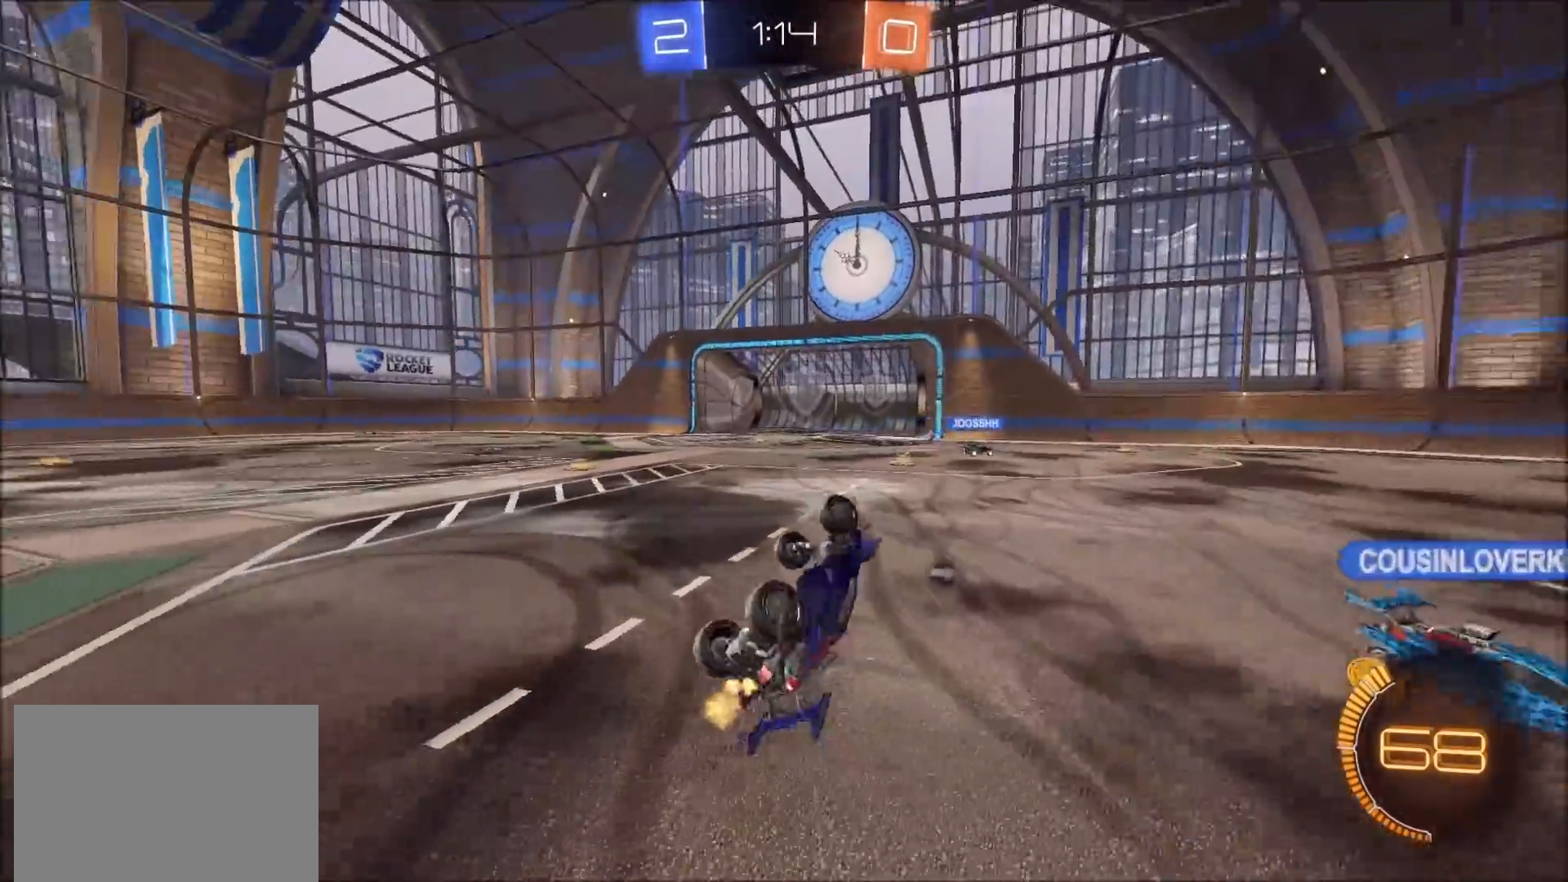
{"buttons": ["R2"], "left_stick": "up-left", "right_stick": "center", "events": [[150, "left_stick", "up-left"], [200, "TRIANGLE", "down"], [233, "L1", "up"], [317, "TRIANGLE", "up"]]}